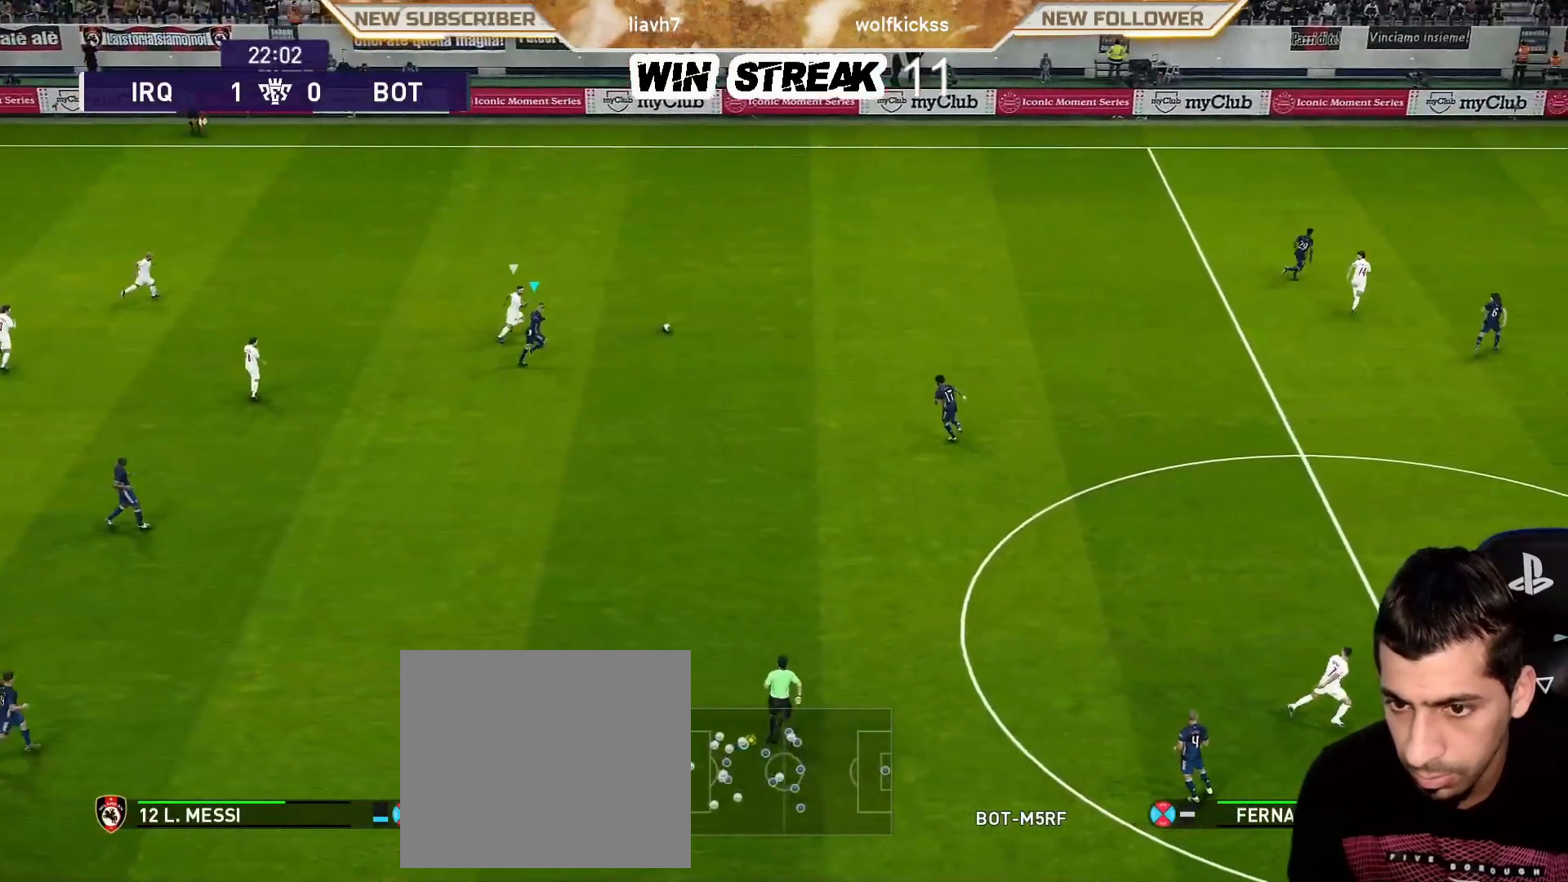
Gameplay with a controller (PlayStation layout); each line is a JSON object with the inputs held at the frame after it. "events" lists button and stick changes between this image and that frame as [ms after this image, input, new state], when the widget could be followed in between.
{"buttons": ["SQUARE", "R1"], "left_stick": "up-right", "right_stick": "center", "events": []}
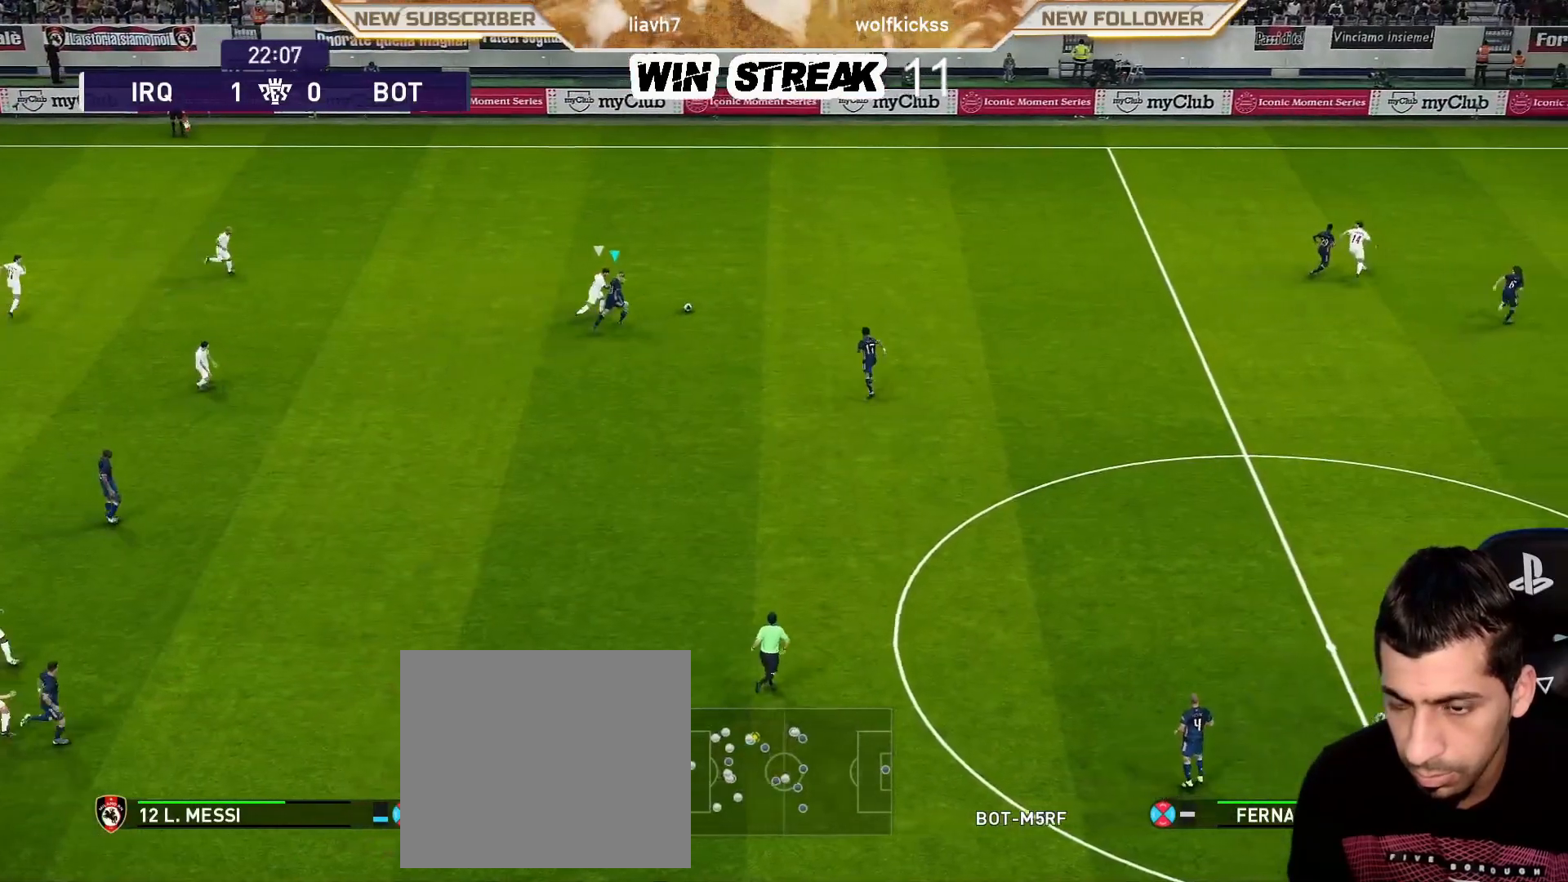
{"buttons": ["SQUARE", "R1"], "left_stick": "up-right", "right_stick": "center", "events": []}
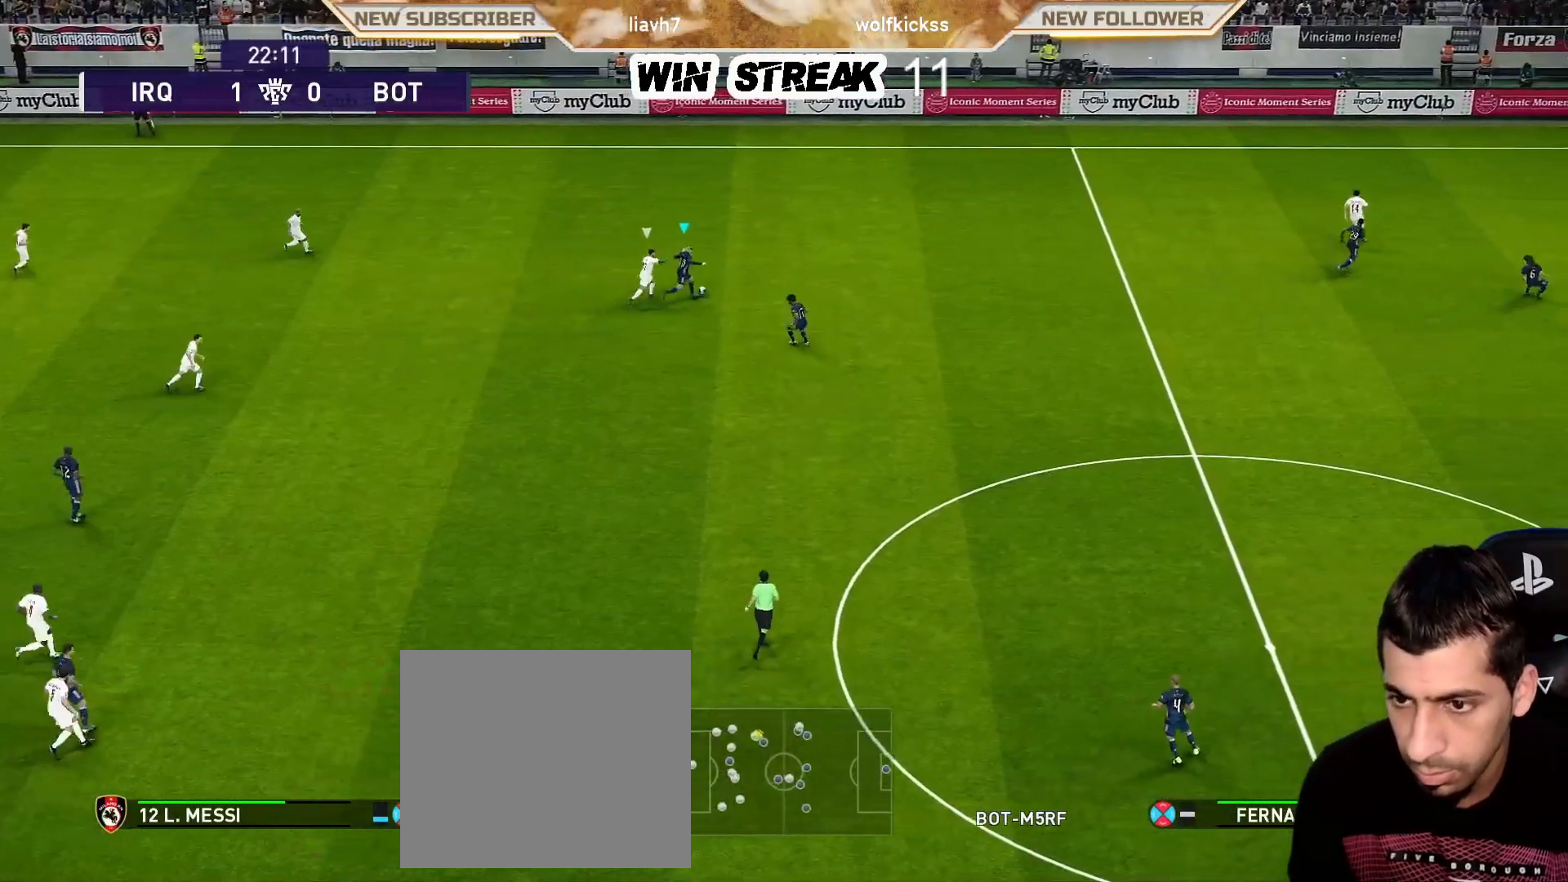
{"buttons": [], "left_stick": "down-right", "right_stick": "center", "events": [[67, "SQUARE", "up"], [83, "R1", "up"], [217, "left_stick", "right"], [417, "left_stick", "down-right"]]}
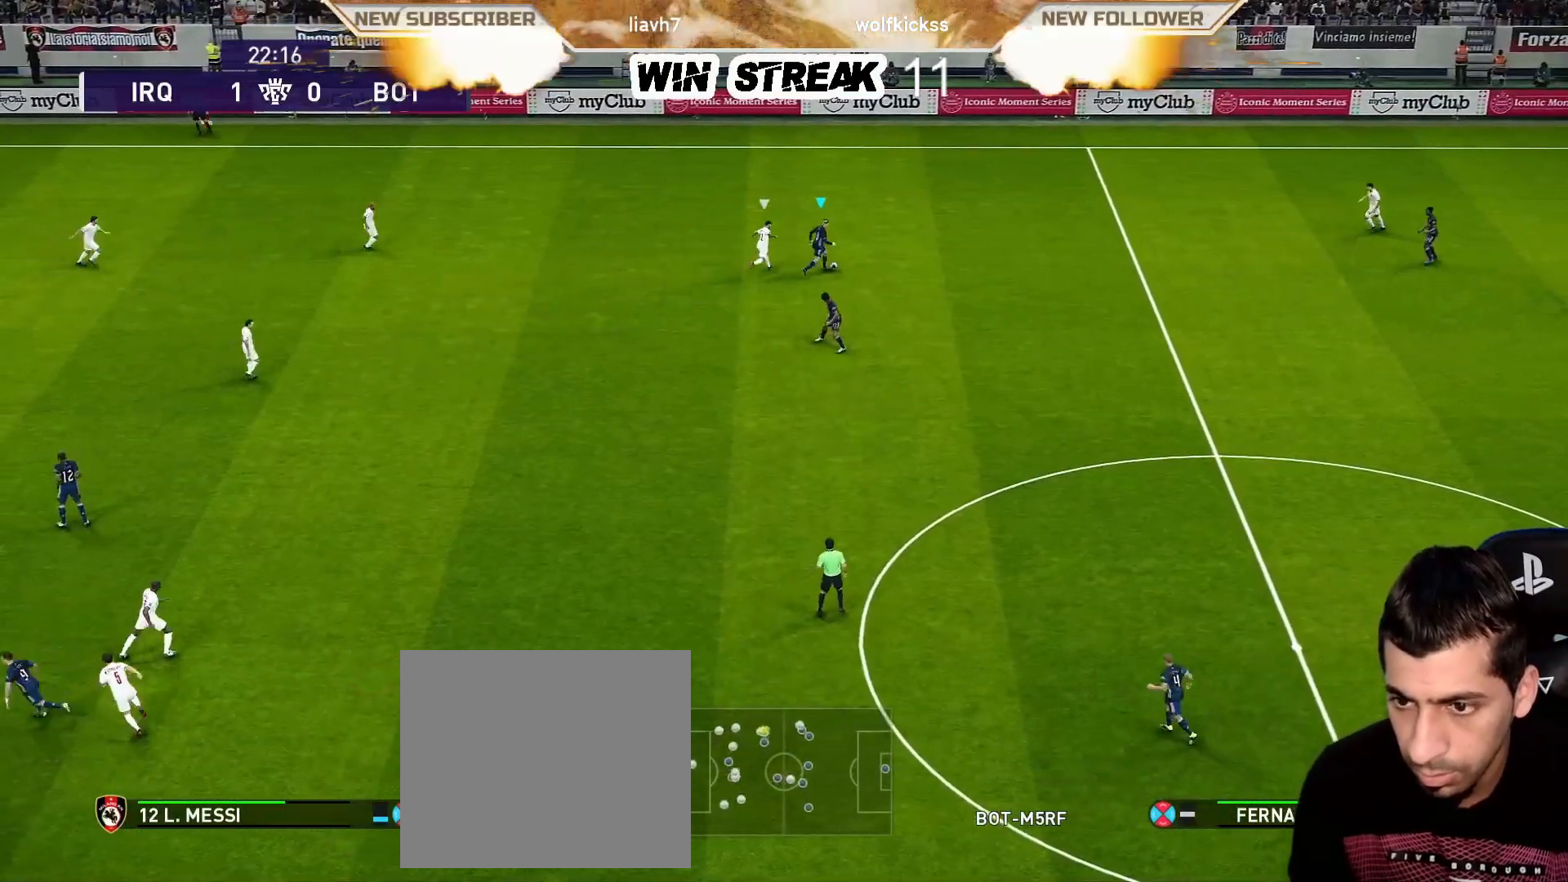
{"buttons": [], "left_stick": "center", "right_stick": "center", "events": [[167, "left_stick", "down"], [217, "TRIANGLE", "down"], [283, "R2", "down"], [317, "TRIANGLE", "up"], [383, "left_stick", "center"], [417, "R2", "up"]]}
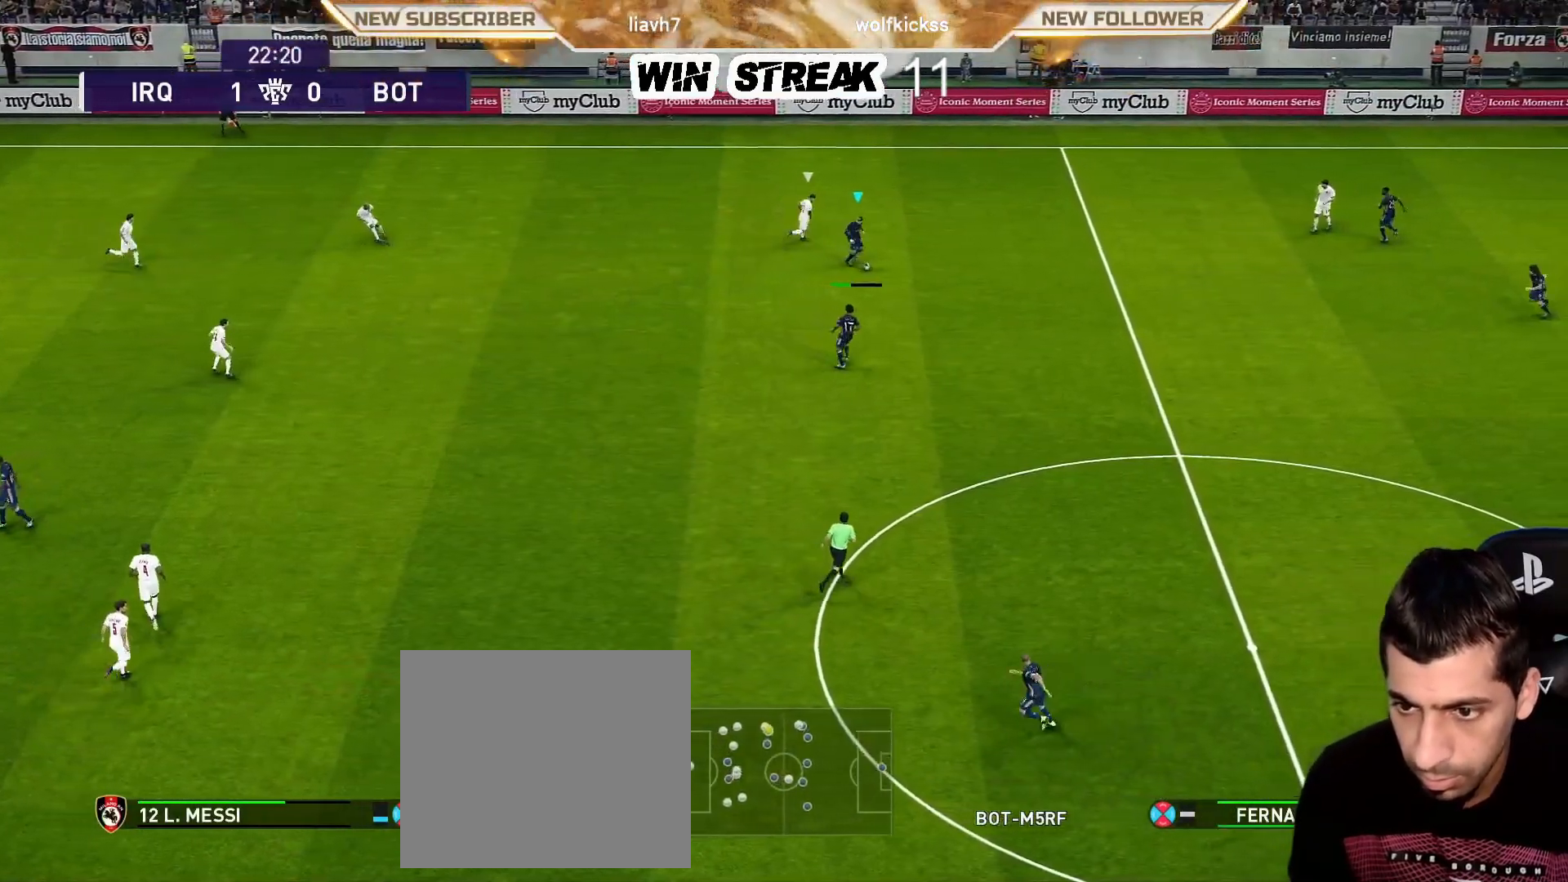
{"buttons": [], "left_stick": "left", "right_stick": "center", "events": [[133, "left_stick", "left"]]}
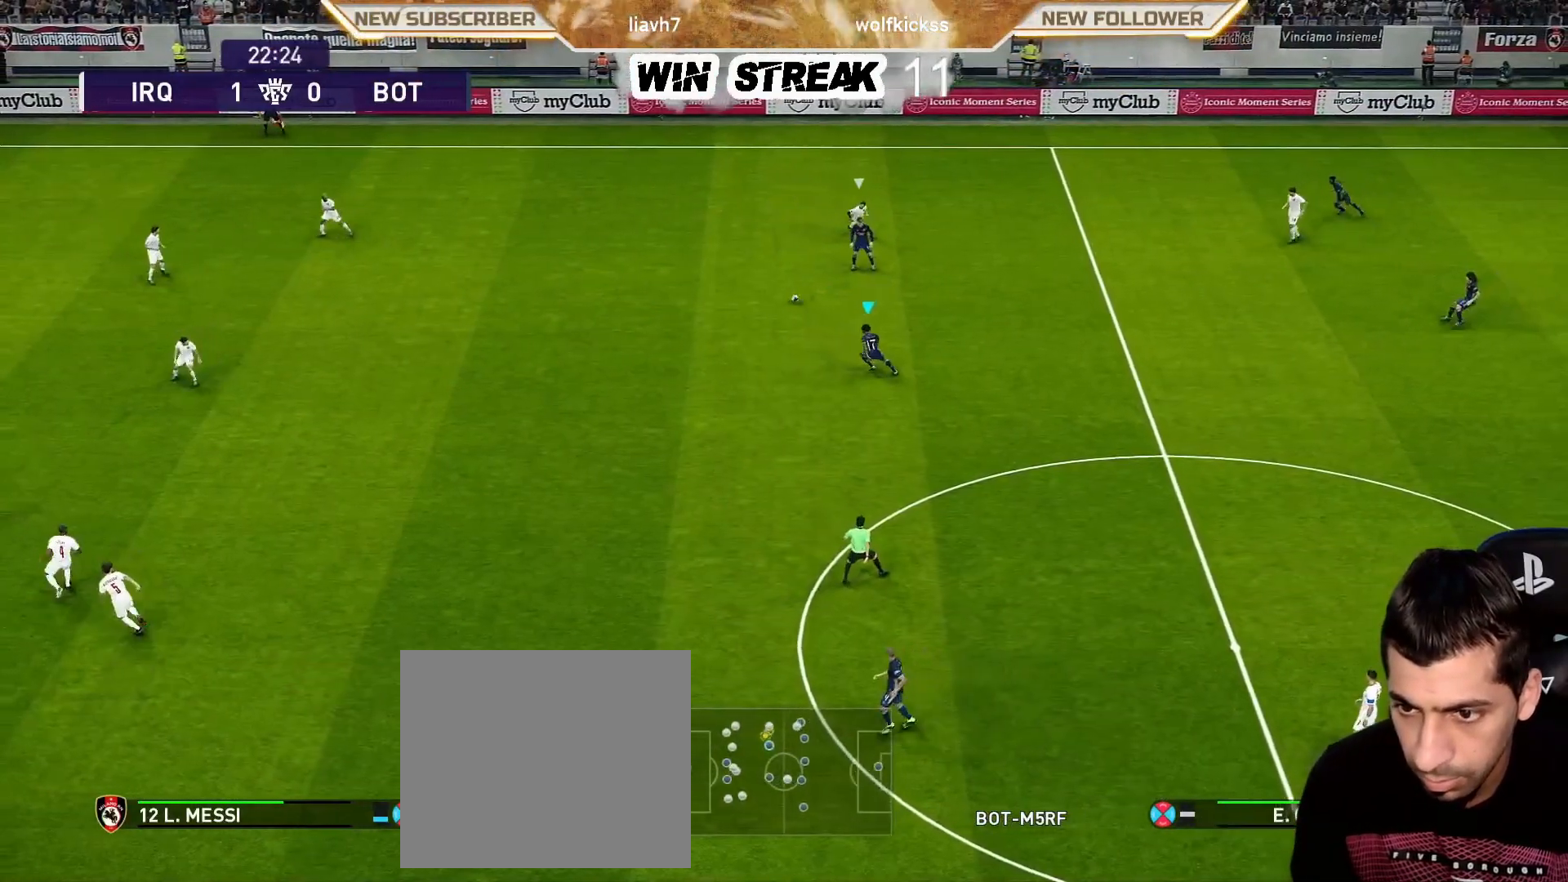
{"buttons": [], "left_stick": "left", "right_stick": "center", "events": []}
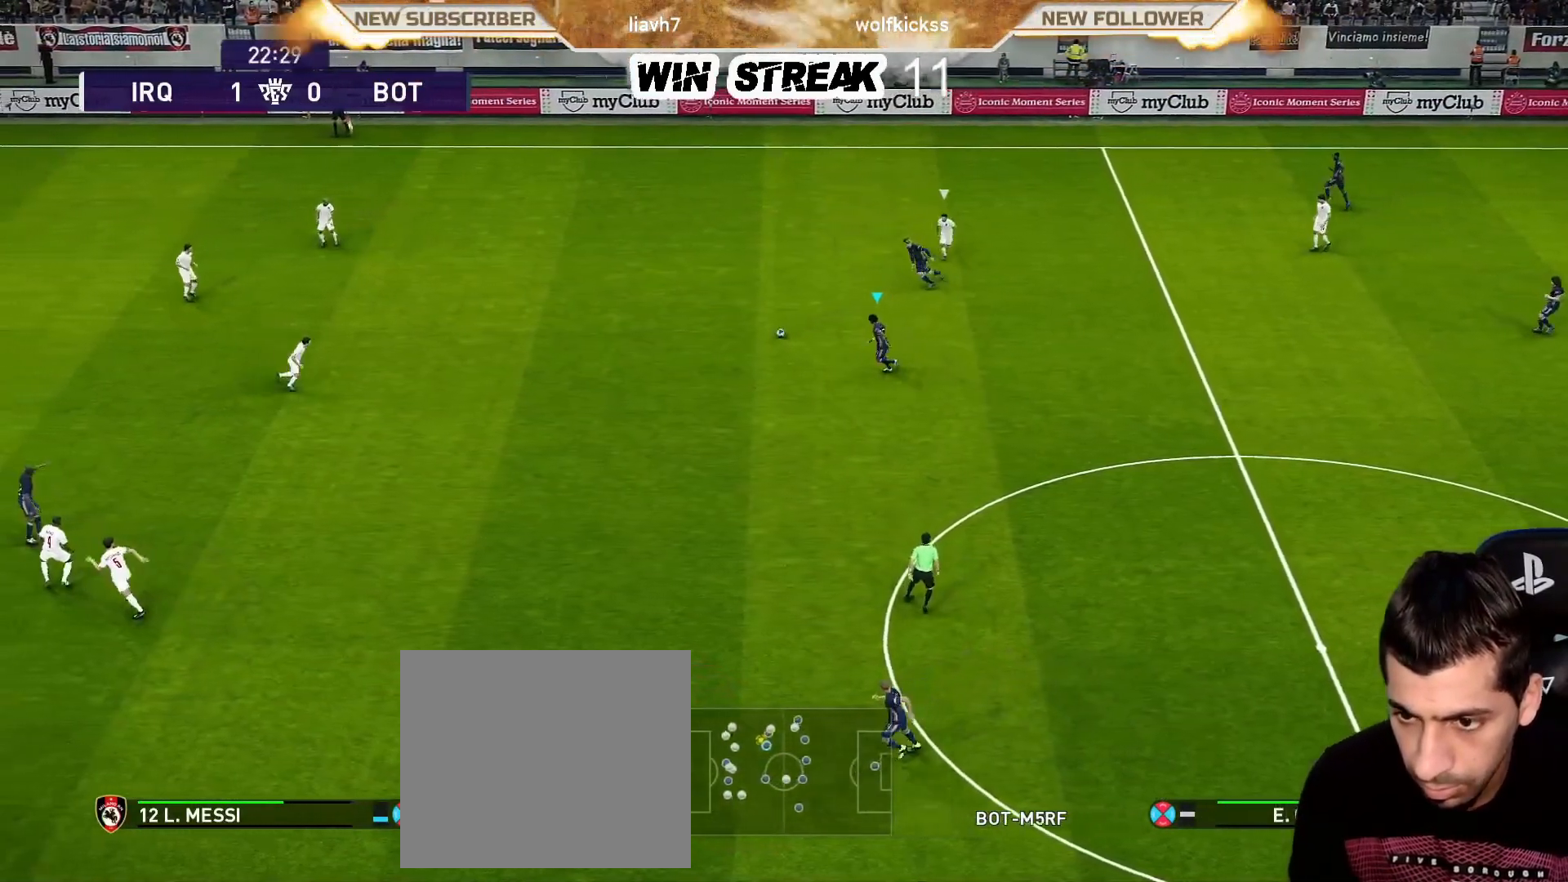
{"buttons": [], "left_stick": "center", "right_stick": "center", "events": [[17, "TRIANGLE", "down"], [17, "left_stick", "down-left"], [33, "R2", "down"], [167, "TRIANGLE", "up"], [200, "R2", "up"], [233, "left_stick", "center"]]}
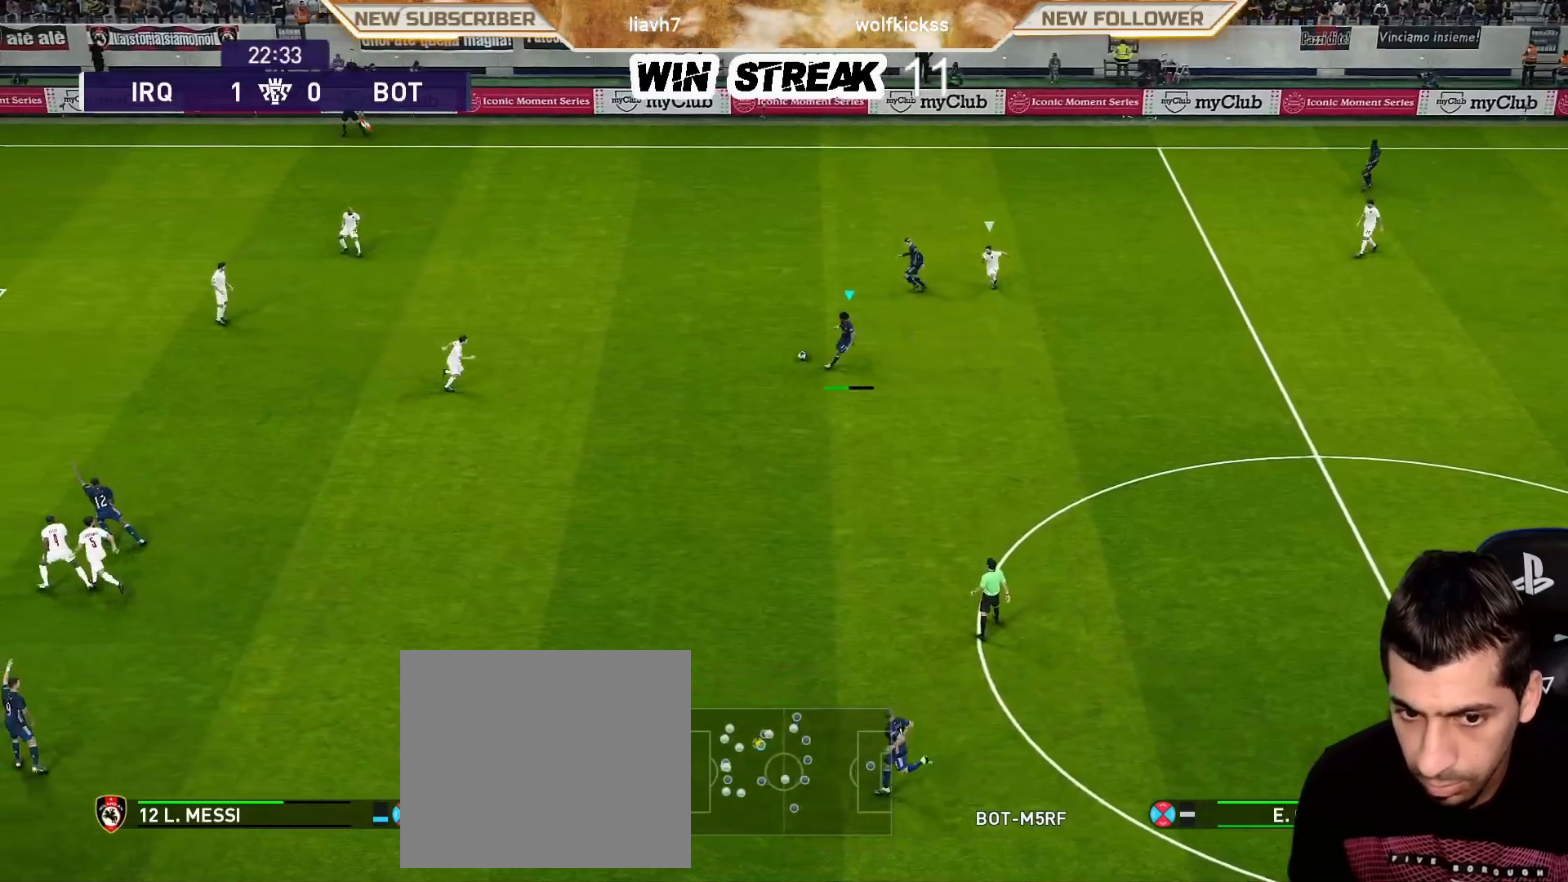
{"buttons": [], "left_stick": "left", "right_stick": "center", "events": [[50, "left_stick", "left"], [183, "R1", "down"], [417, "R1", "up"]]}
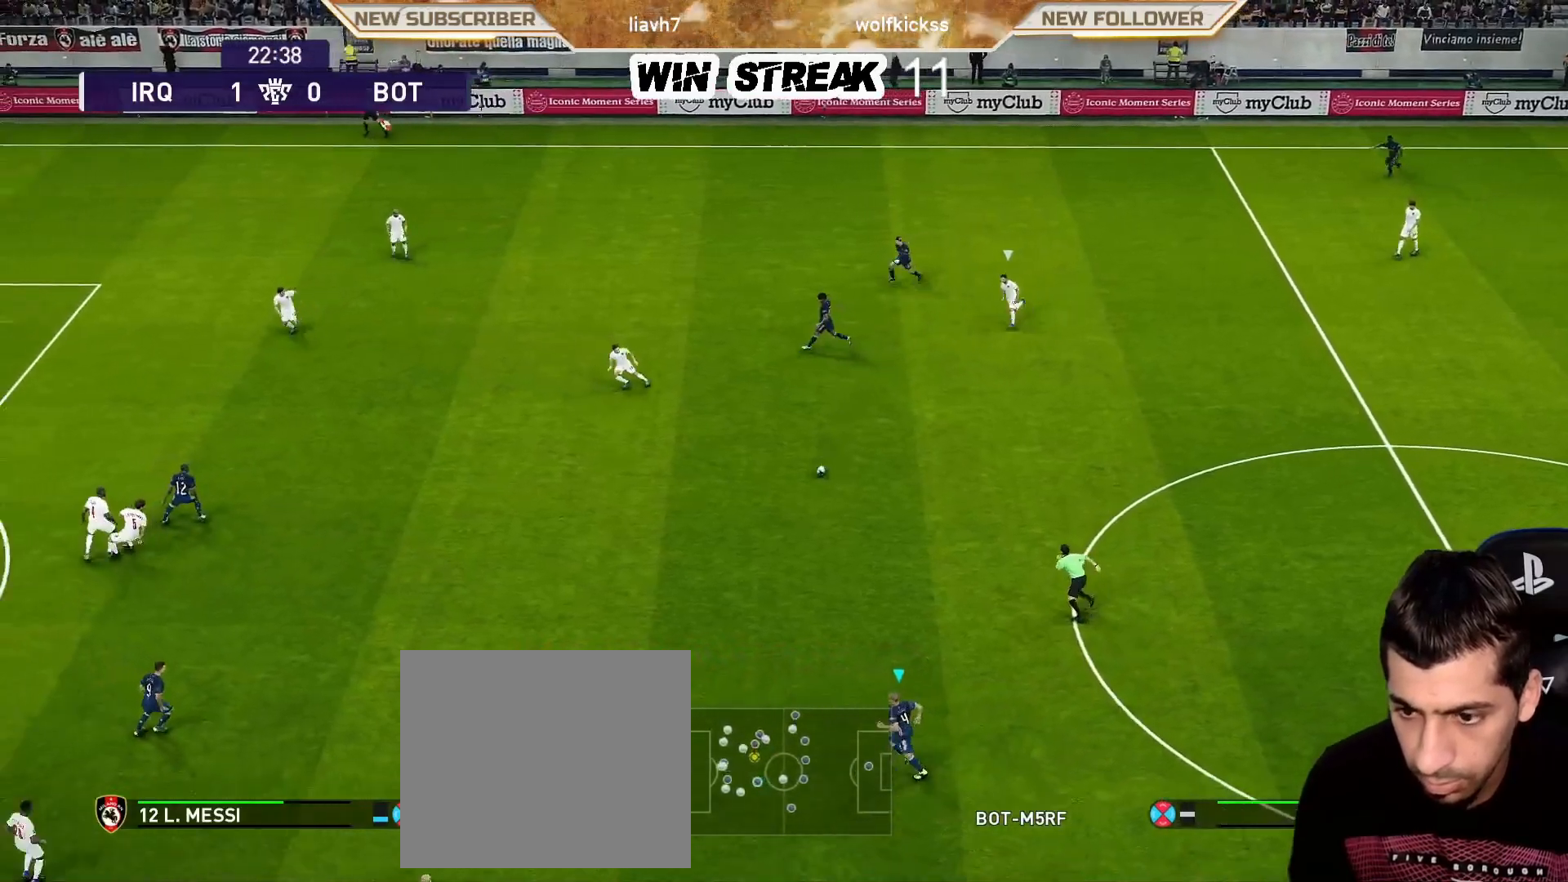
{"buttons": [], "left_stick": "left", "right_stick": "center", "events": []}
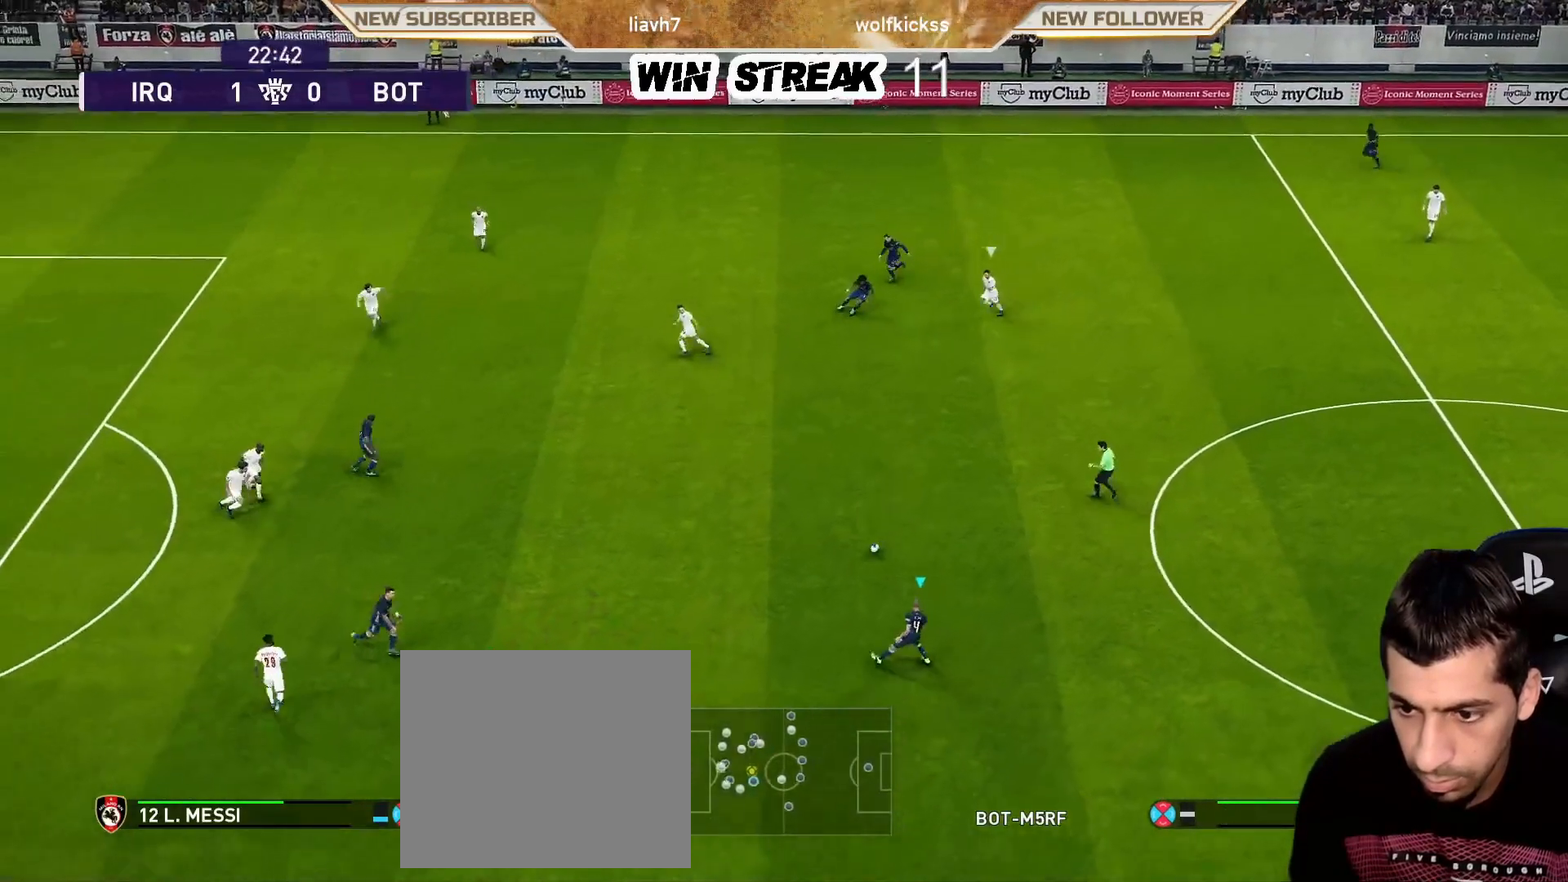
{"buttons": [], "left_stick": "up-left", "right_stick": "center", "events": [[117, "CROSS", "down"], [150, "left_stick", "up-left"], [300, "CROSS", "up"]]}
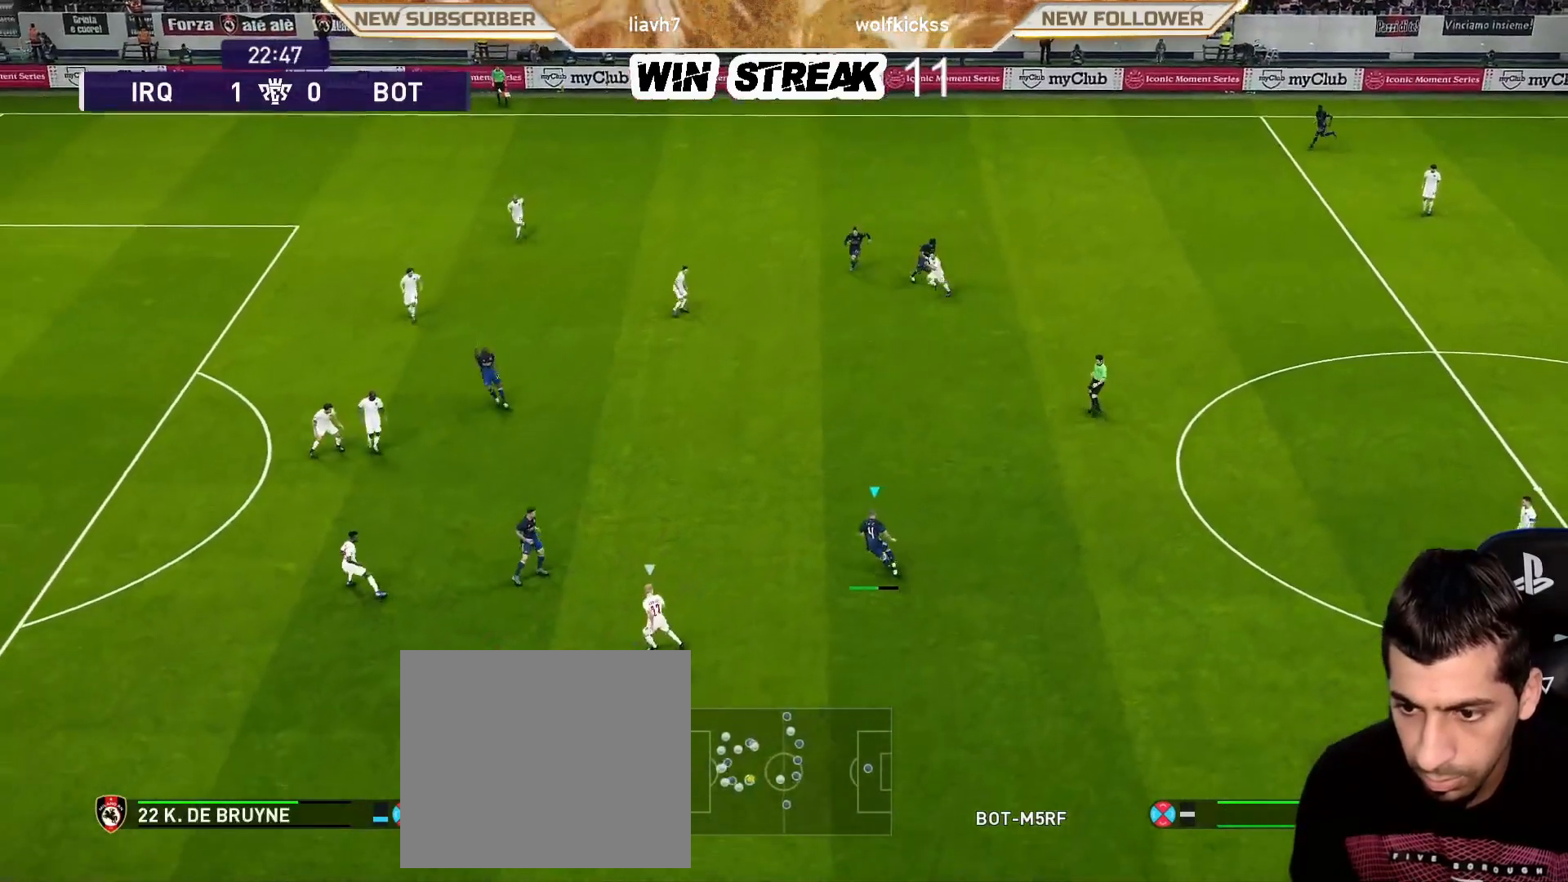
{"buttons": [], "left_stick": "down", "right_stick": "center", "events": [[50, "left_stick", "center"], [233, "left_stick", "down"]]}
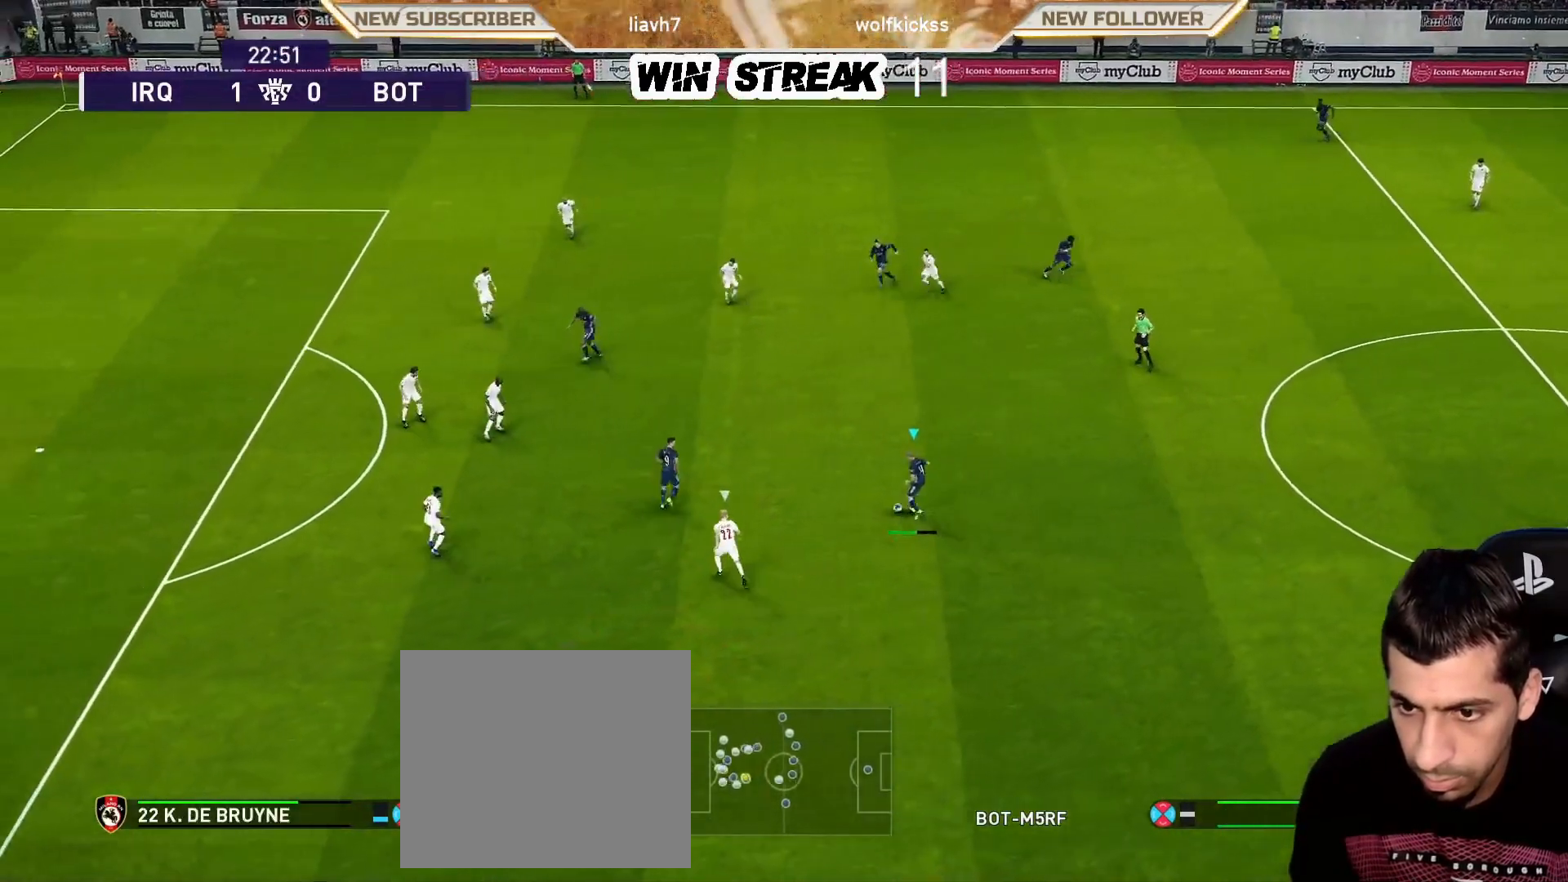
{"buttons": [], "left_stick": "down", "right_stick": "center", "events": []}
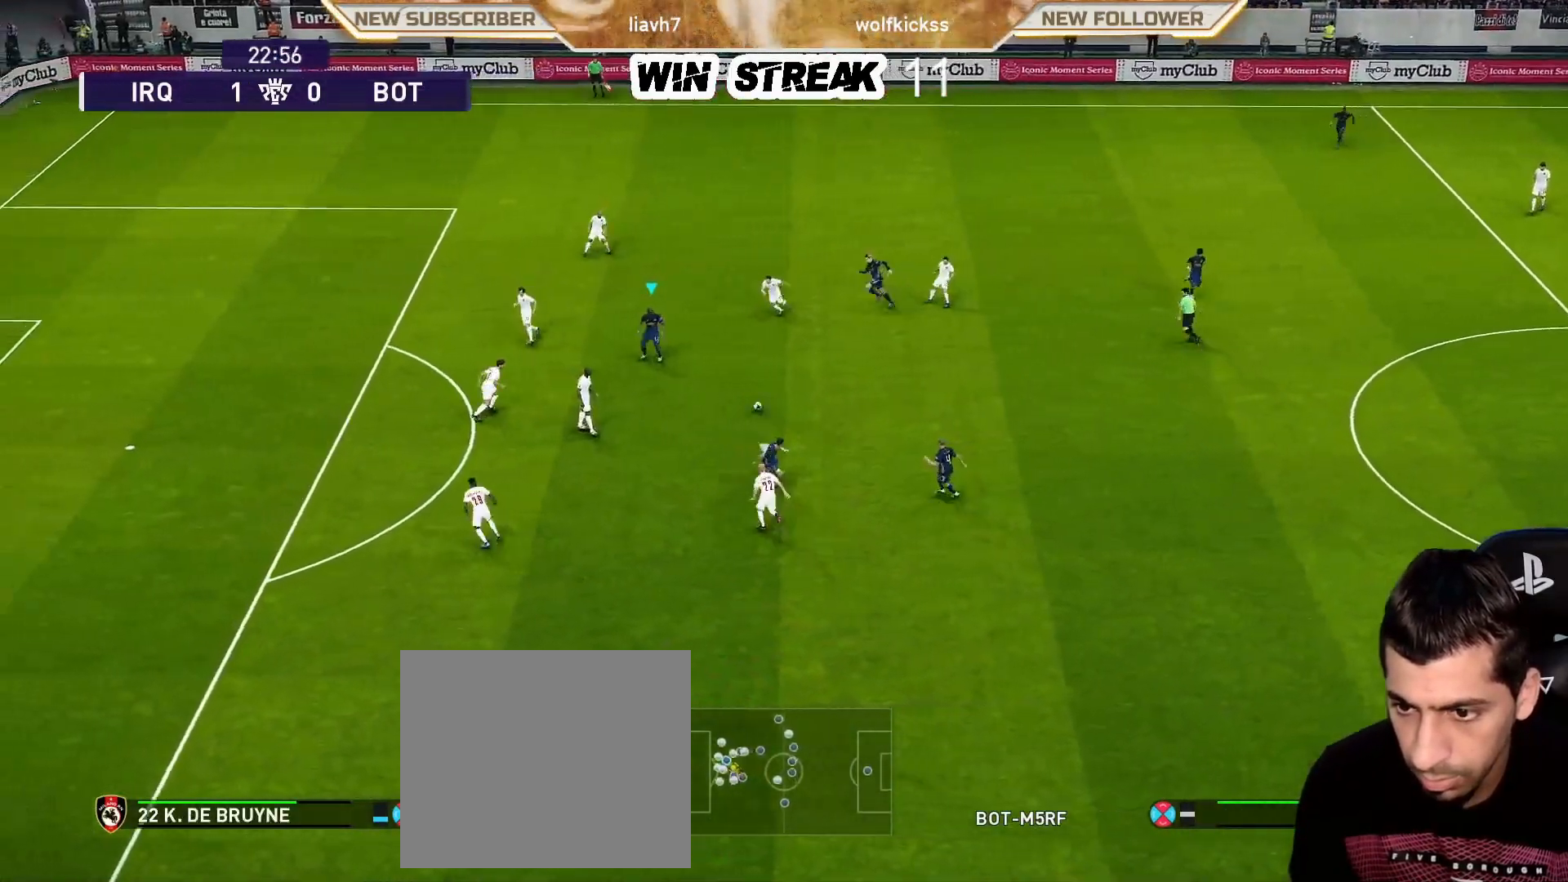
{"buttons": [], "left_stick": "down-right", "right_stick": "center", "events": [[50, "left_stick", "down-right"]]}
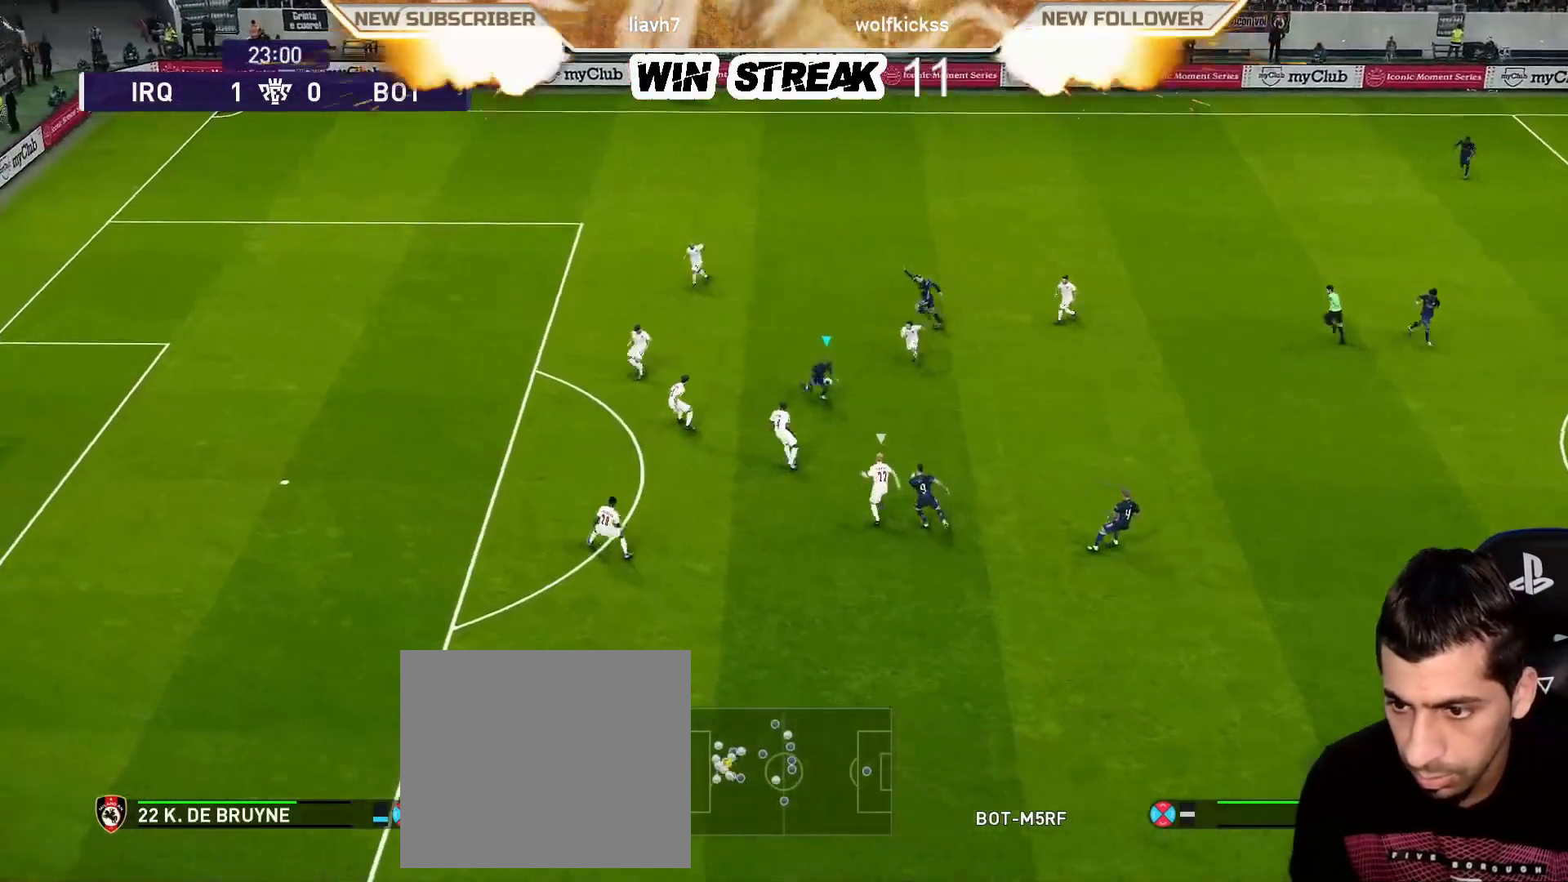
{"buttons": [], "left_stick": "down-right", "right_stick": "center", "events": [[267, "CROSS", "down"], [383, "CROSS", "up"]]}
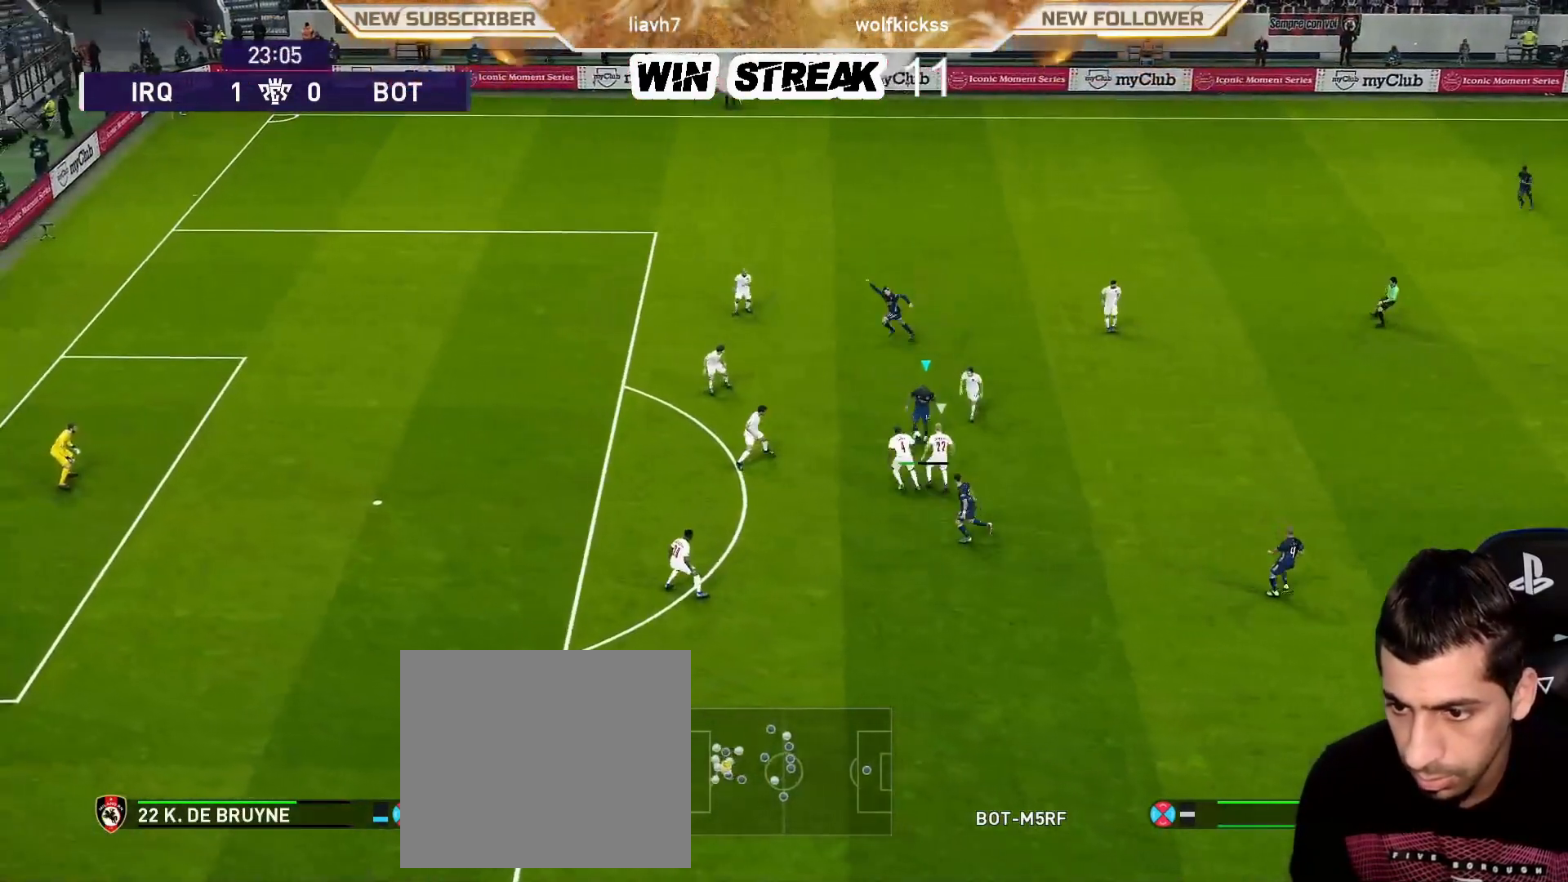
{"buttons": [], "left_stick": "left", "right_stick": "center", "events": [[417, "left_stick", "down-left"], [500, "left_stick", "left"]]}
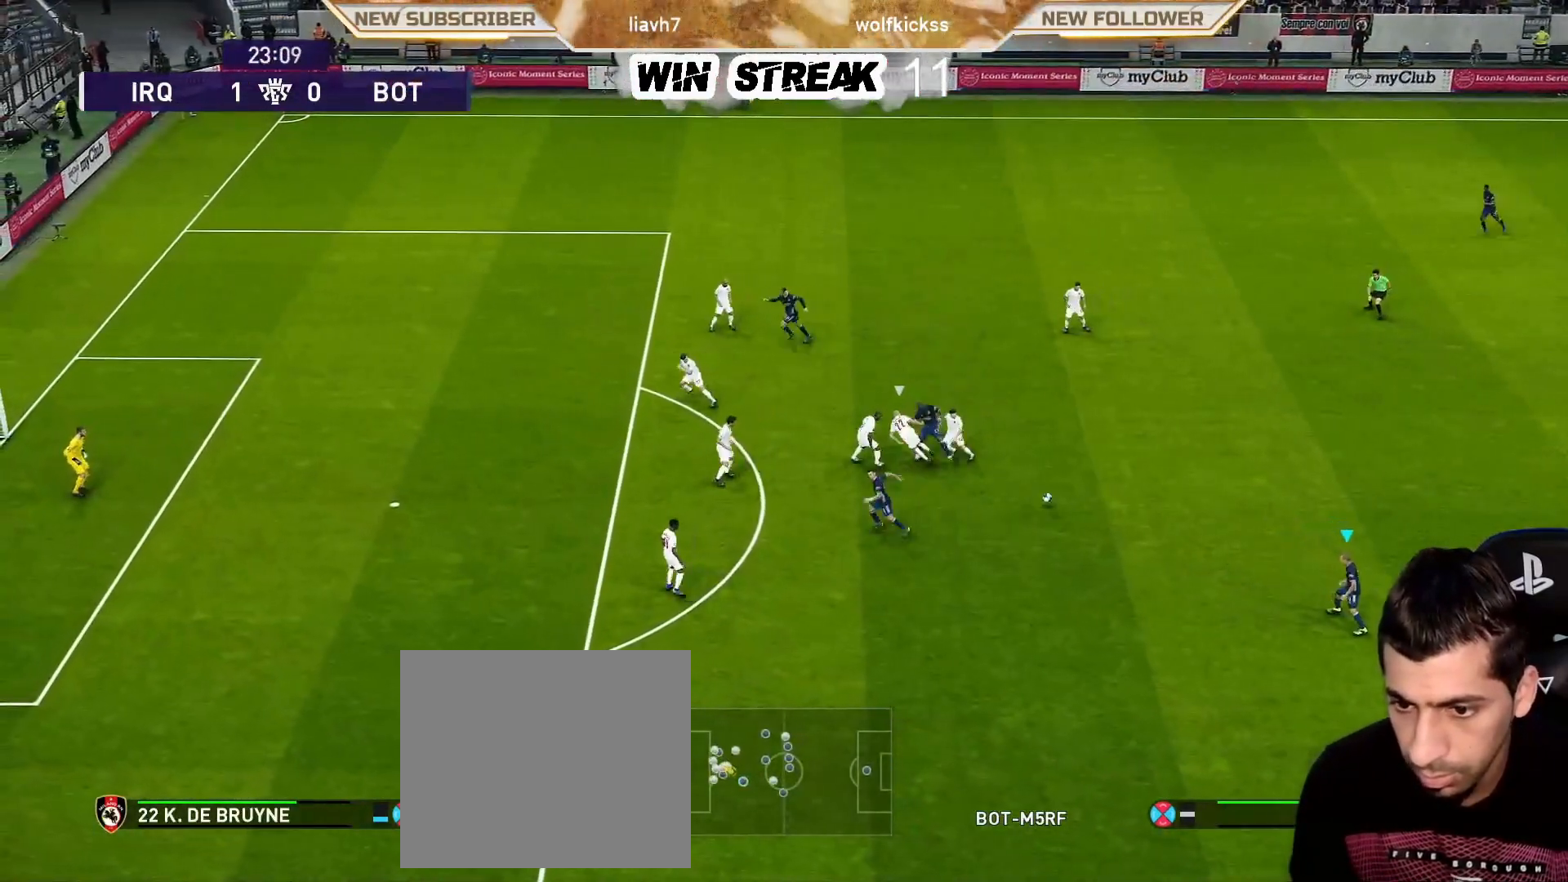
{"buttons": [], "left_stick": "left", "right_stick": "center", "events": [[117, "TRIANGLE", "down"], [150, "R2", "down"], [250, "TRIANGLE", "up"], [317, "R2", "up"]]}
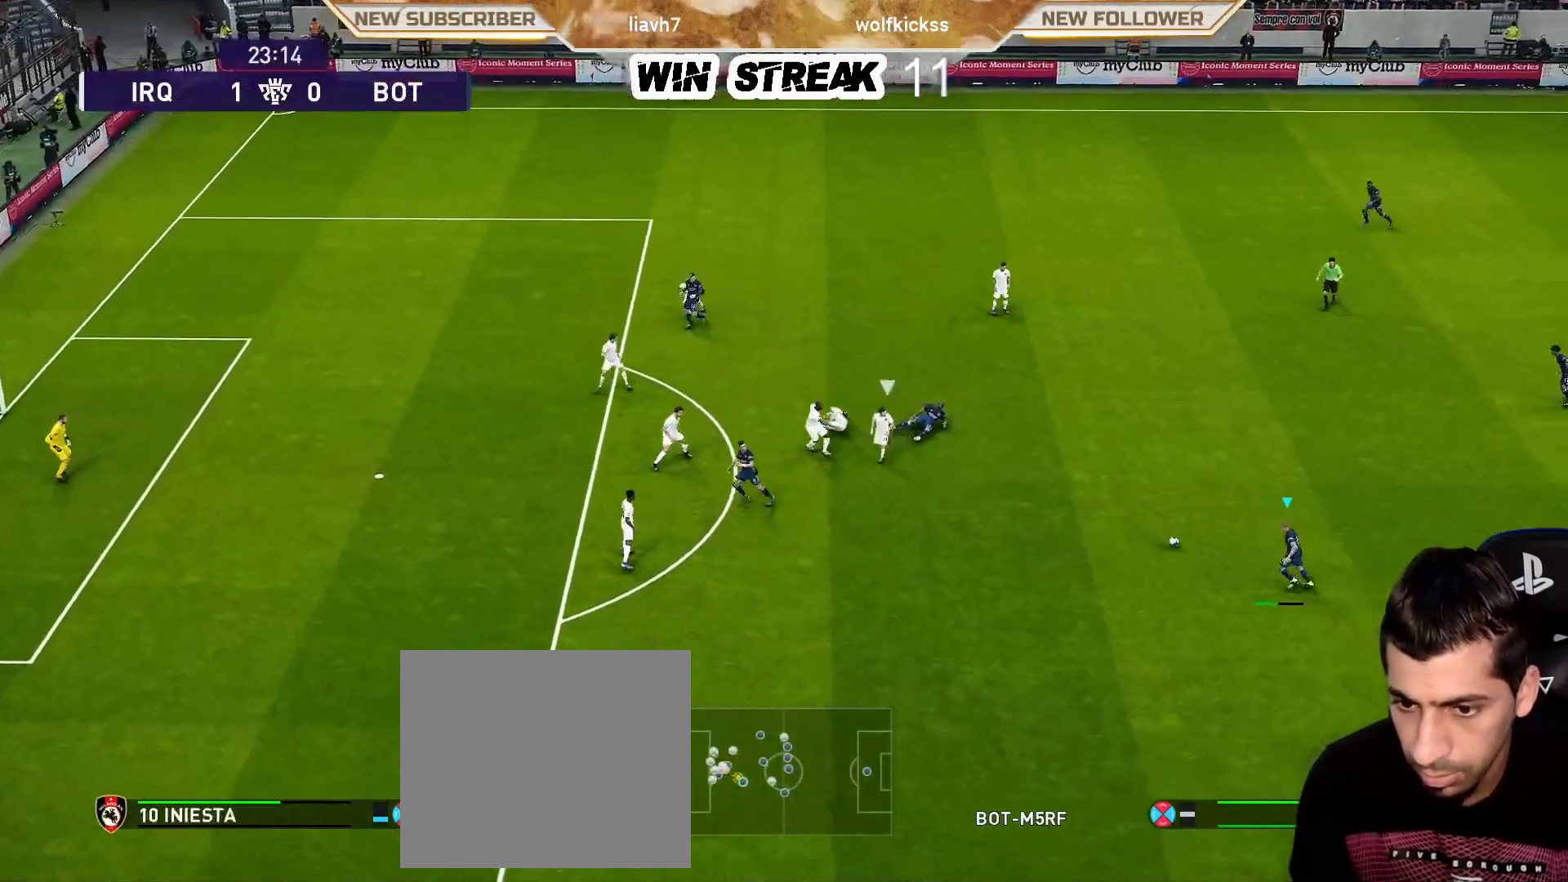
{"buttons": [], "left_stick": "left", "right_stick": "center", "events": []}
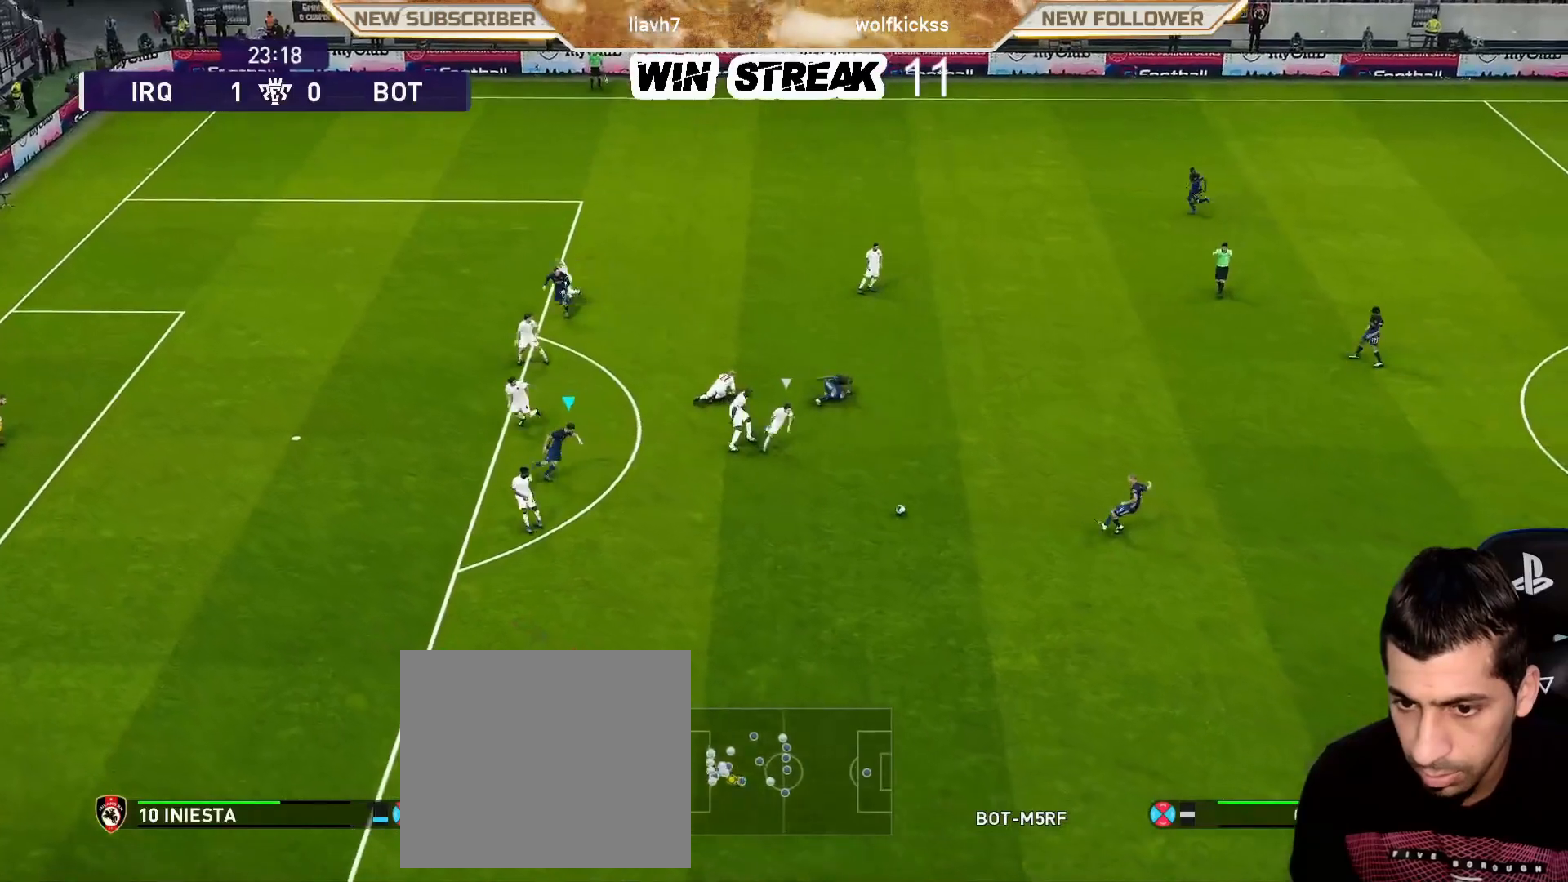
{"buttons": [], "left_stick": "up-left", "right_stick": "center", "events": [[350, "left_stick", "up-left"]]}
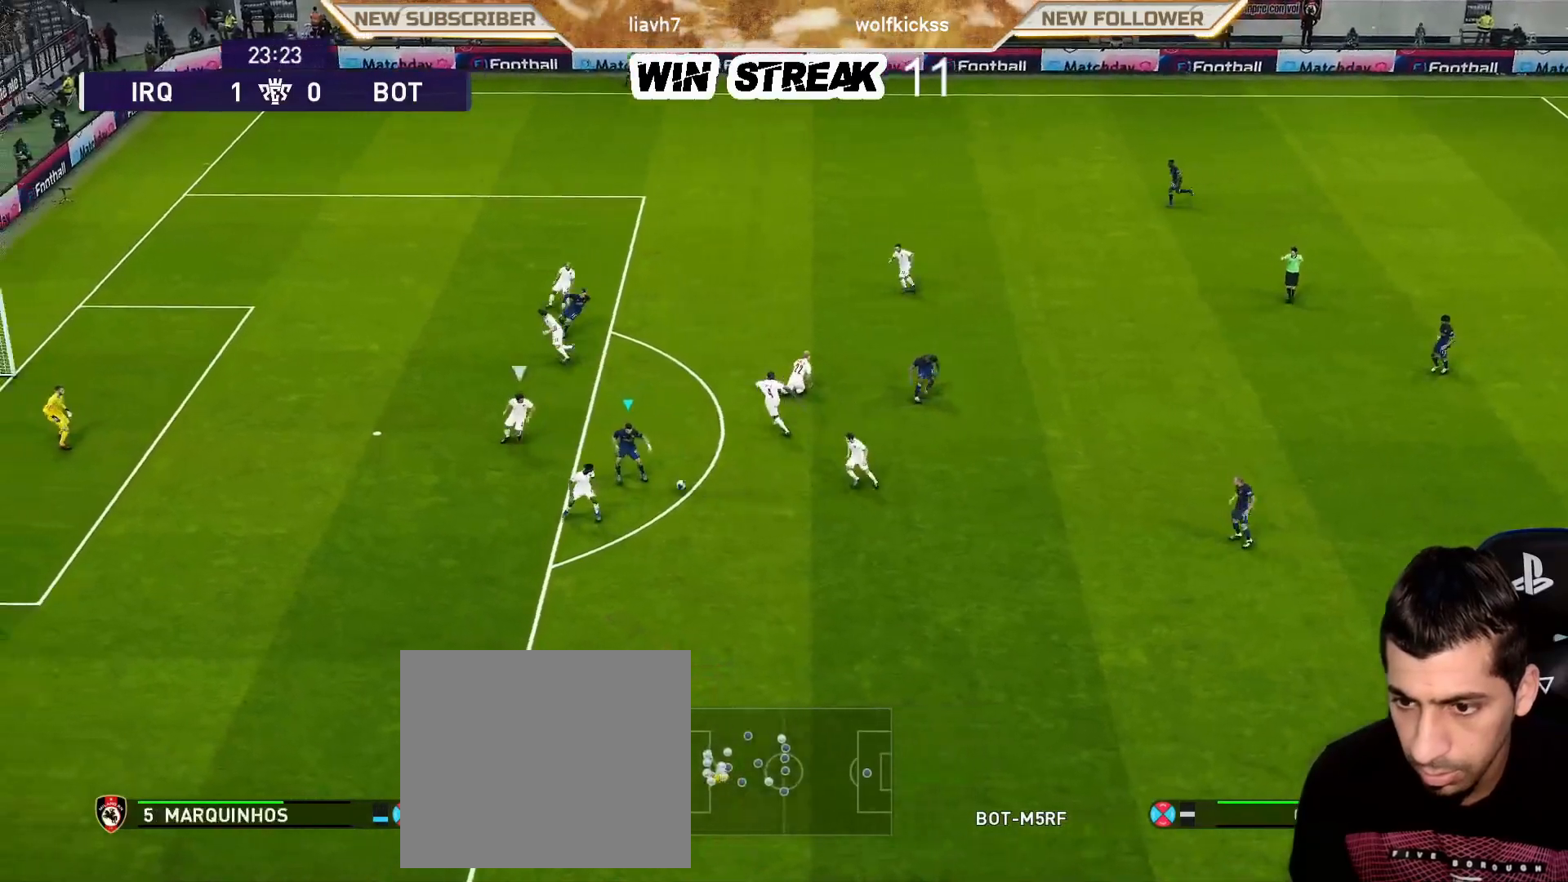
{"buttons": [], "left_stick": "up-left", "right_stick": "center", "events": [[317, "R2", "down"], [317, "TRIANGLE", "down"], [333, "SQUARE", "down"], [350, "CROSS", "down"], [350, "TRIANGLE", "up"], [400, "SQUARE", "up"], [433, "CROSS", "up"], [467, "R2", "up"]]}
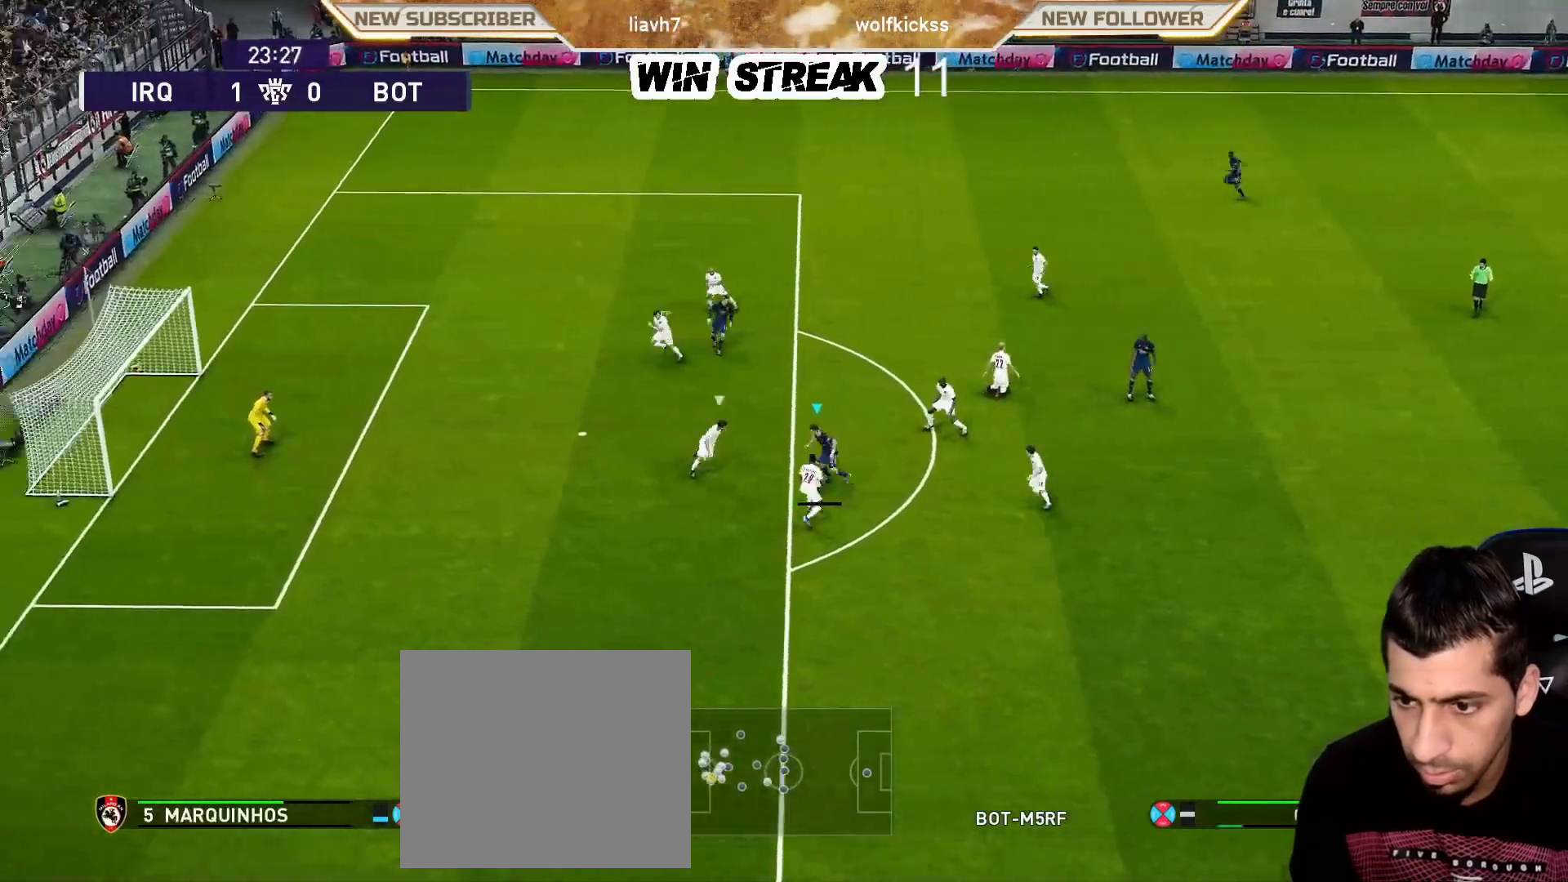
{"buttons": [], "left_stick": "up-left", "right_stick": "center", "events": []}
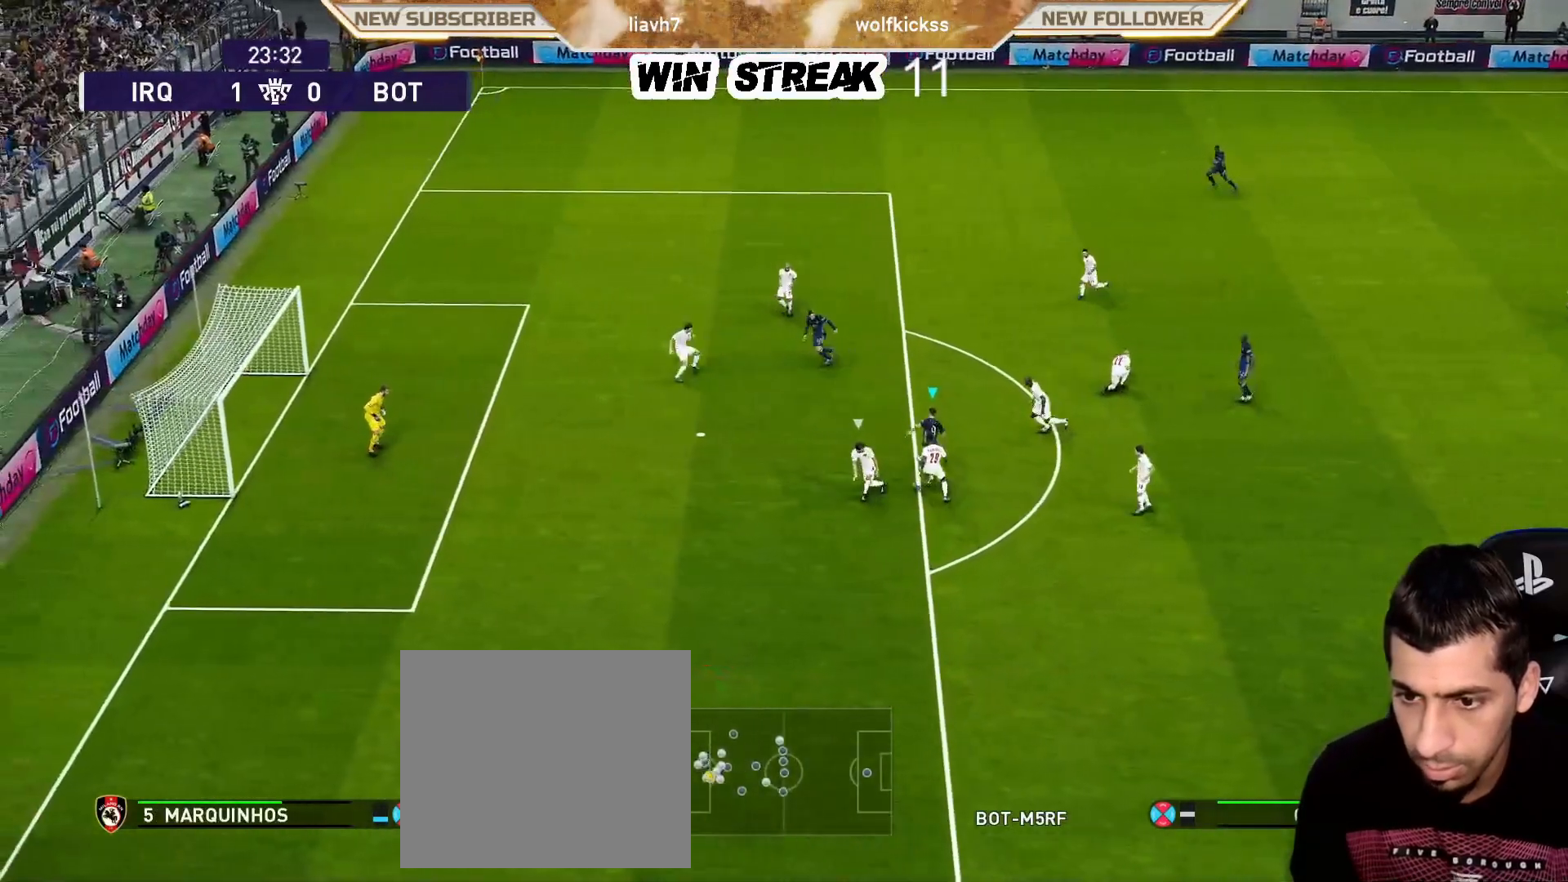
{"buttons": [], "left_stick": "center", "right_stick": "center", "events": [[17, "SQUARE", "down"], [117, "SQUARE", "up"], [500, "left_stick", "center"]]}
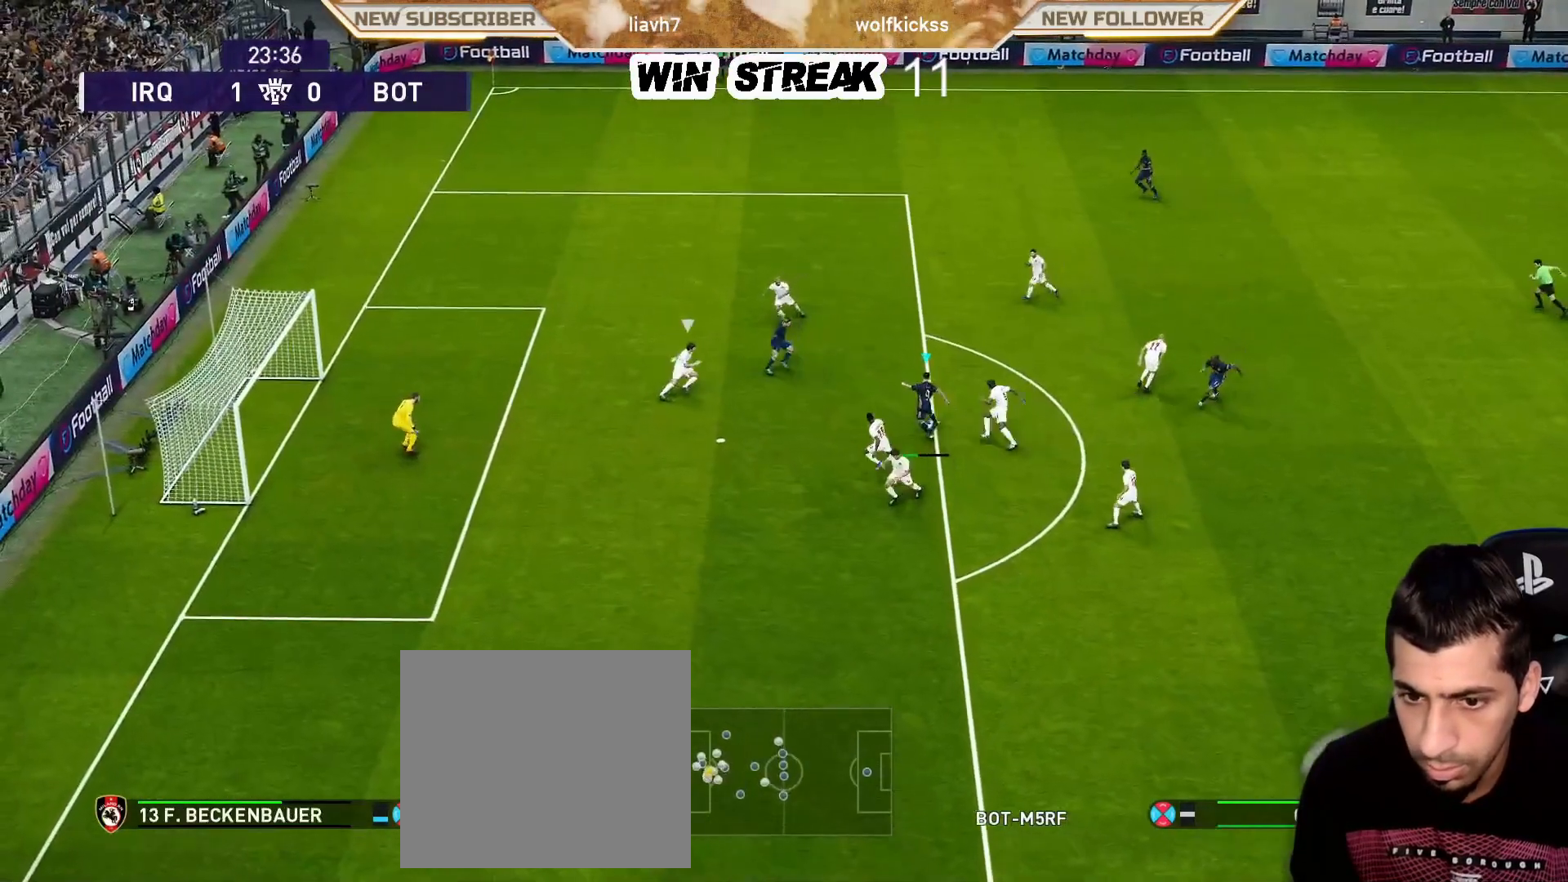
{"buttons": [], "left_stick": "center", "right_stick": "center", "events": []}
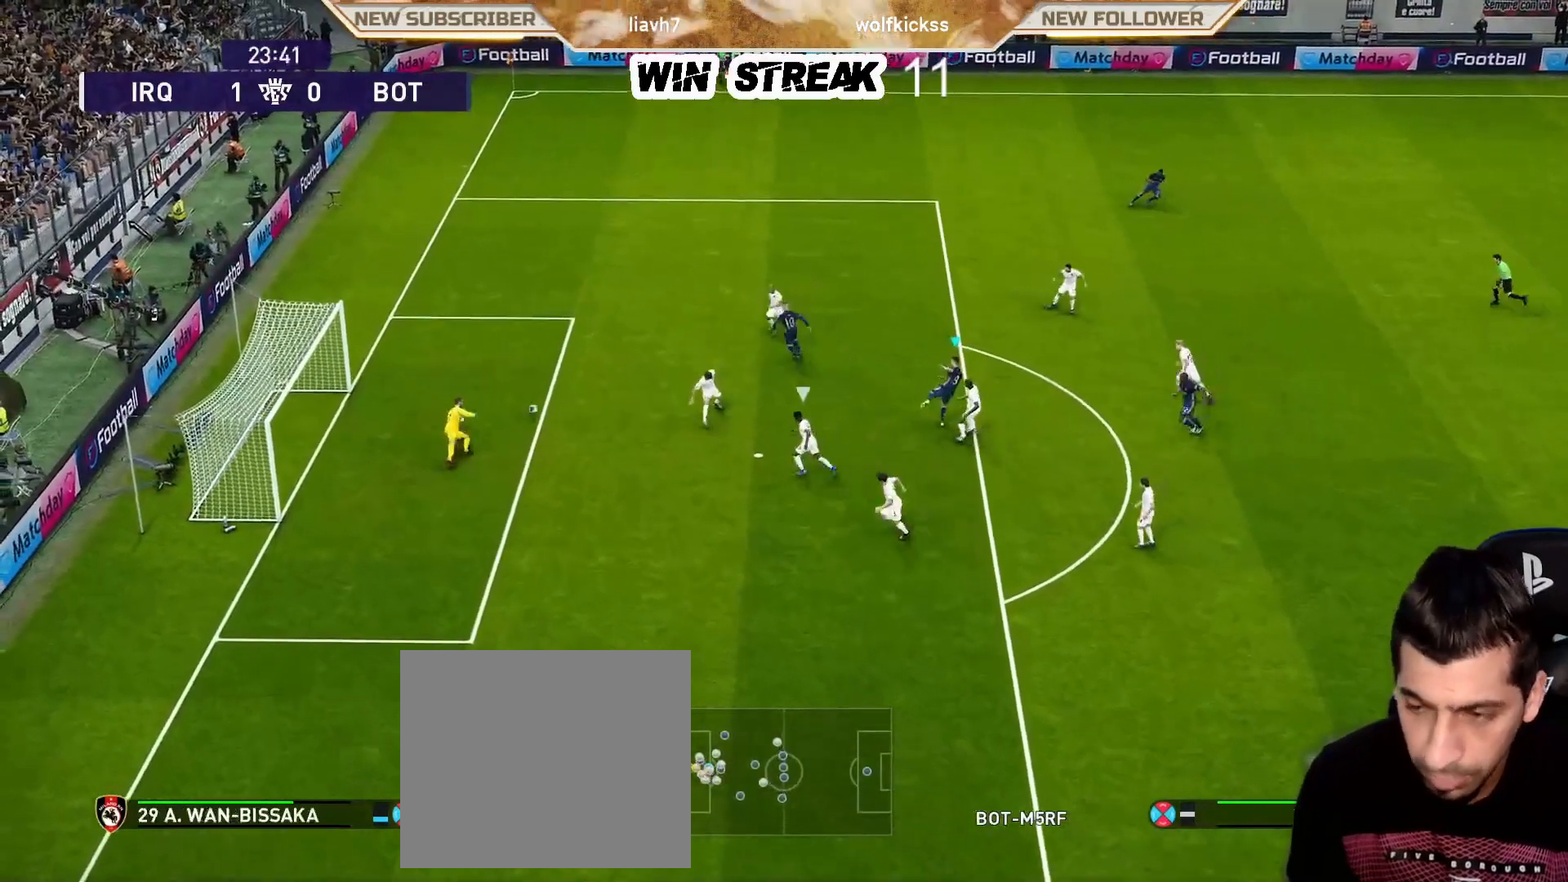
{"buttons": [], "left_stick": "center", "right_stick": "center", "events": []}
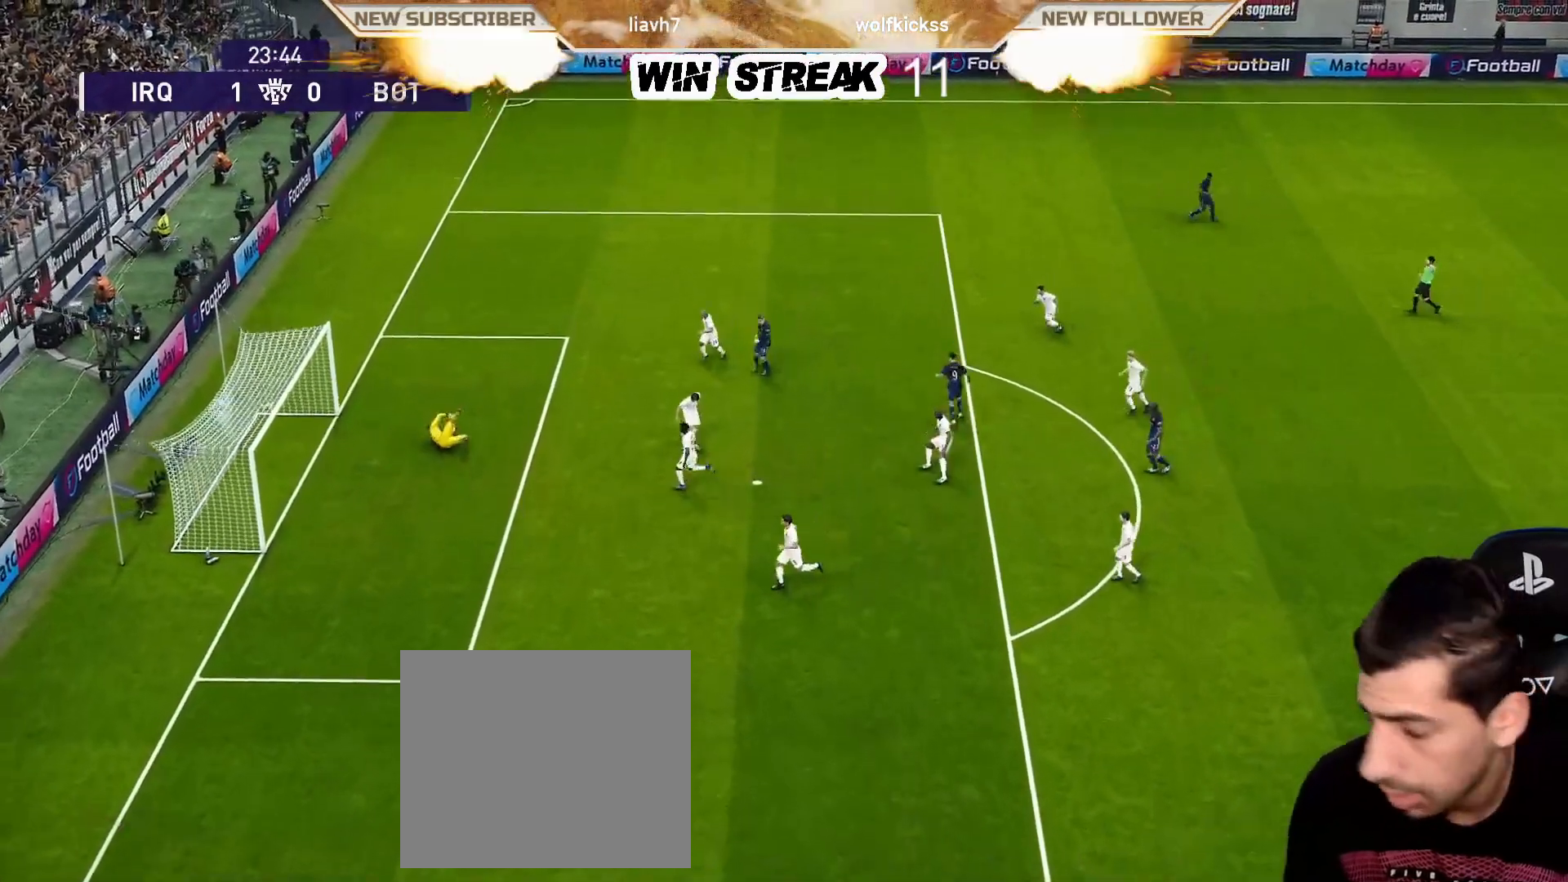
{"buttons": [], "left_stick": "down-left", "right_stick": "center", "events": [[267, "left_stick", "left"], [400, "left_stick", "down-left"]]}
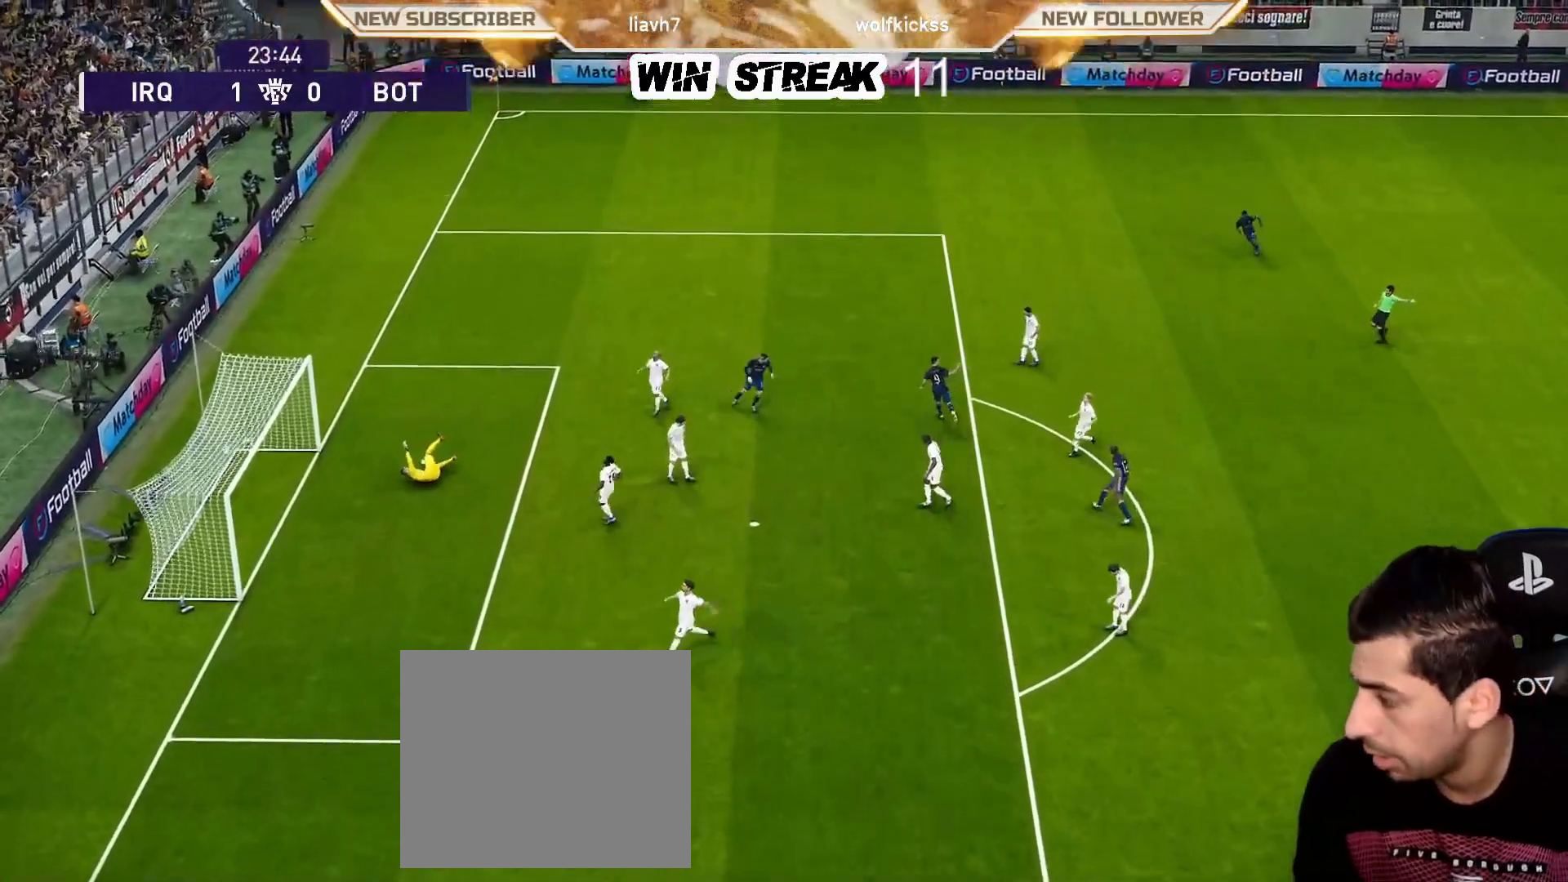
{"buttons": [], "left_stick": "left", "right_stick": "center", "events": [[367, "left_stick", "left"]]}
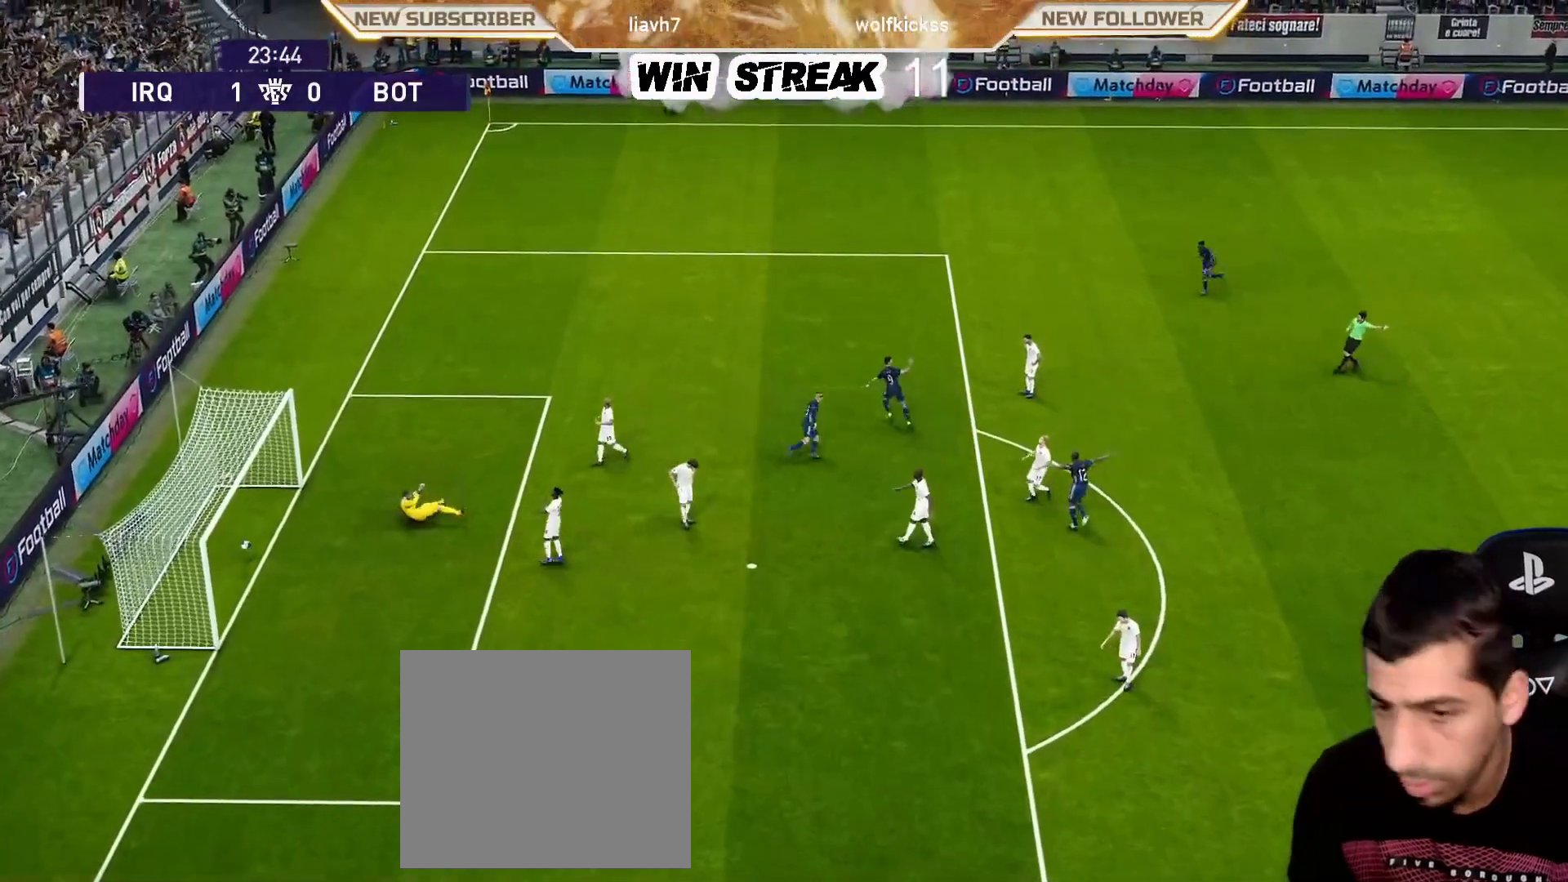
{"buttons": [], "left_stick": "down-left", "right_stick": "center", "events": [[367, "left_stick", "down-left"]]}
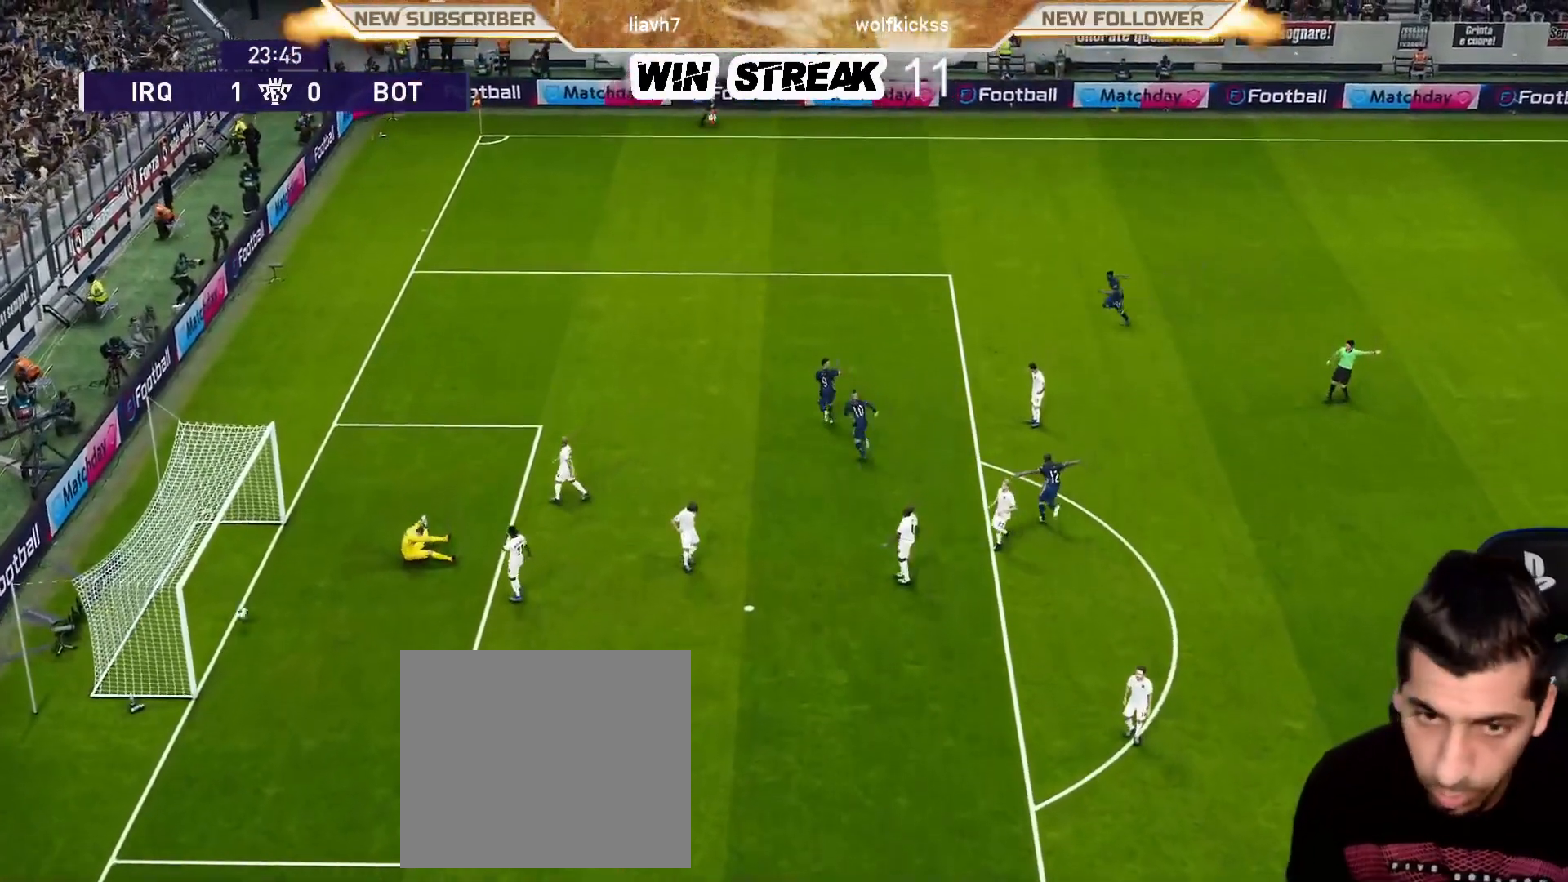
{"buttons": ["CROSS", "R1"], "left_stick": "down-left", "right_stick": "center", "events": [[33, "R1", "down"], [500, "CROSS", "down"]]}
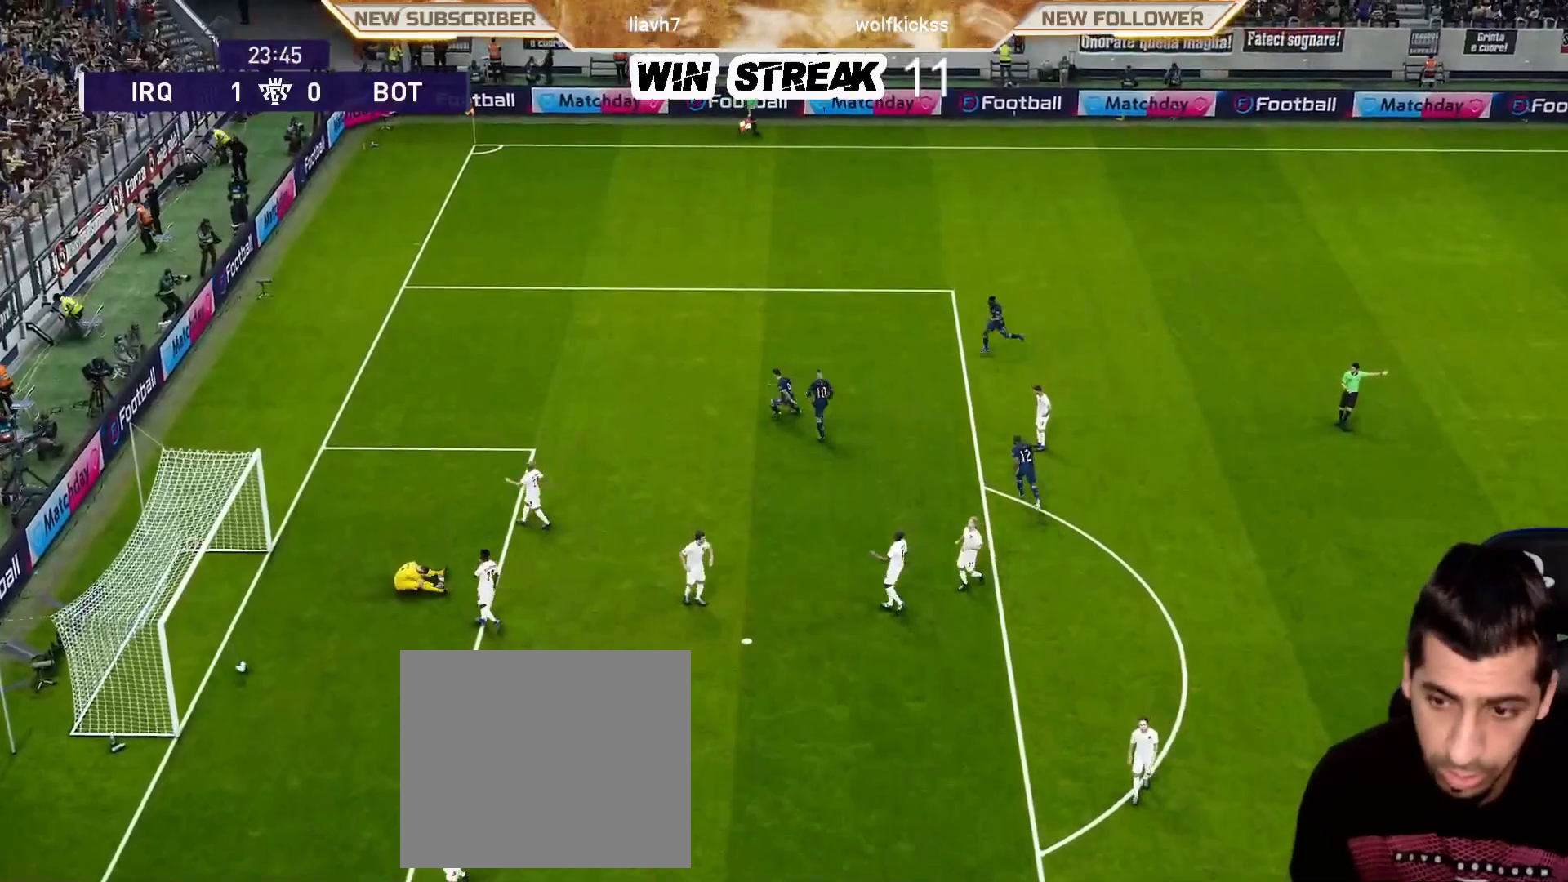
{"buttons": ["START"], "left_stick": "down-left", "right_stick": "center", "events": [[150, "CROSS", "up"], [367, "R1", "up"], [483, "START", "down"]]}
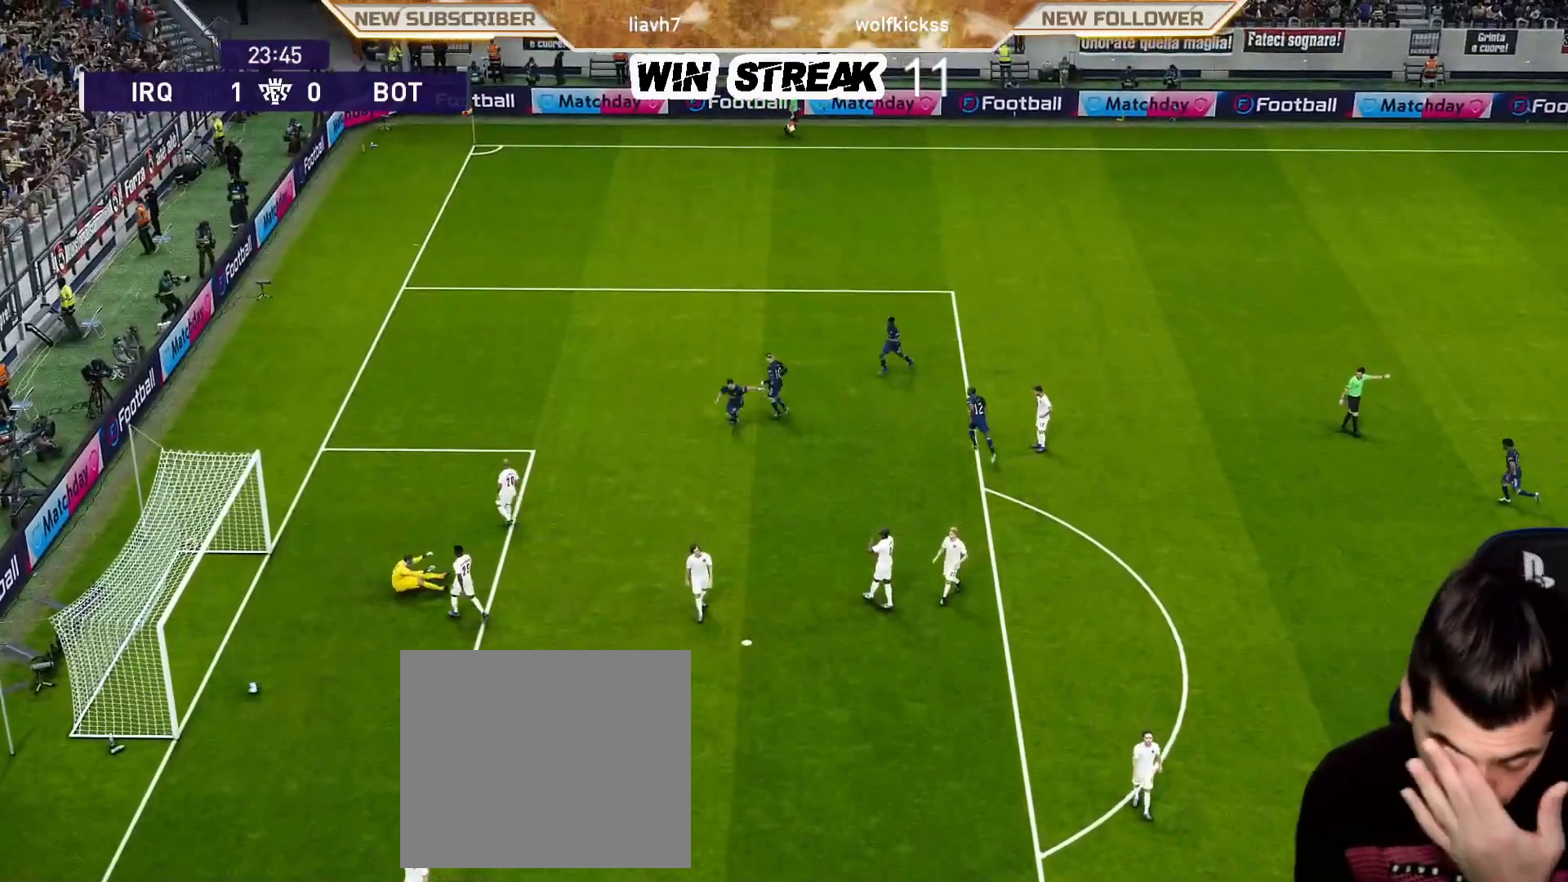
{"buttons": ["START"], "left_stick": "center", "right_stick": "center", "events": [[150, "START", "up"], [150, "left_stick", "center"], [233, "START", "down"], [350, "START", "up"], [450, "START", "down"]]}
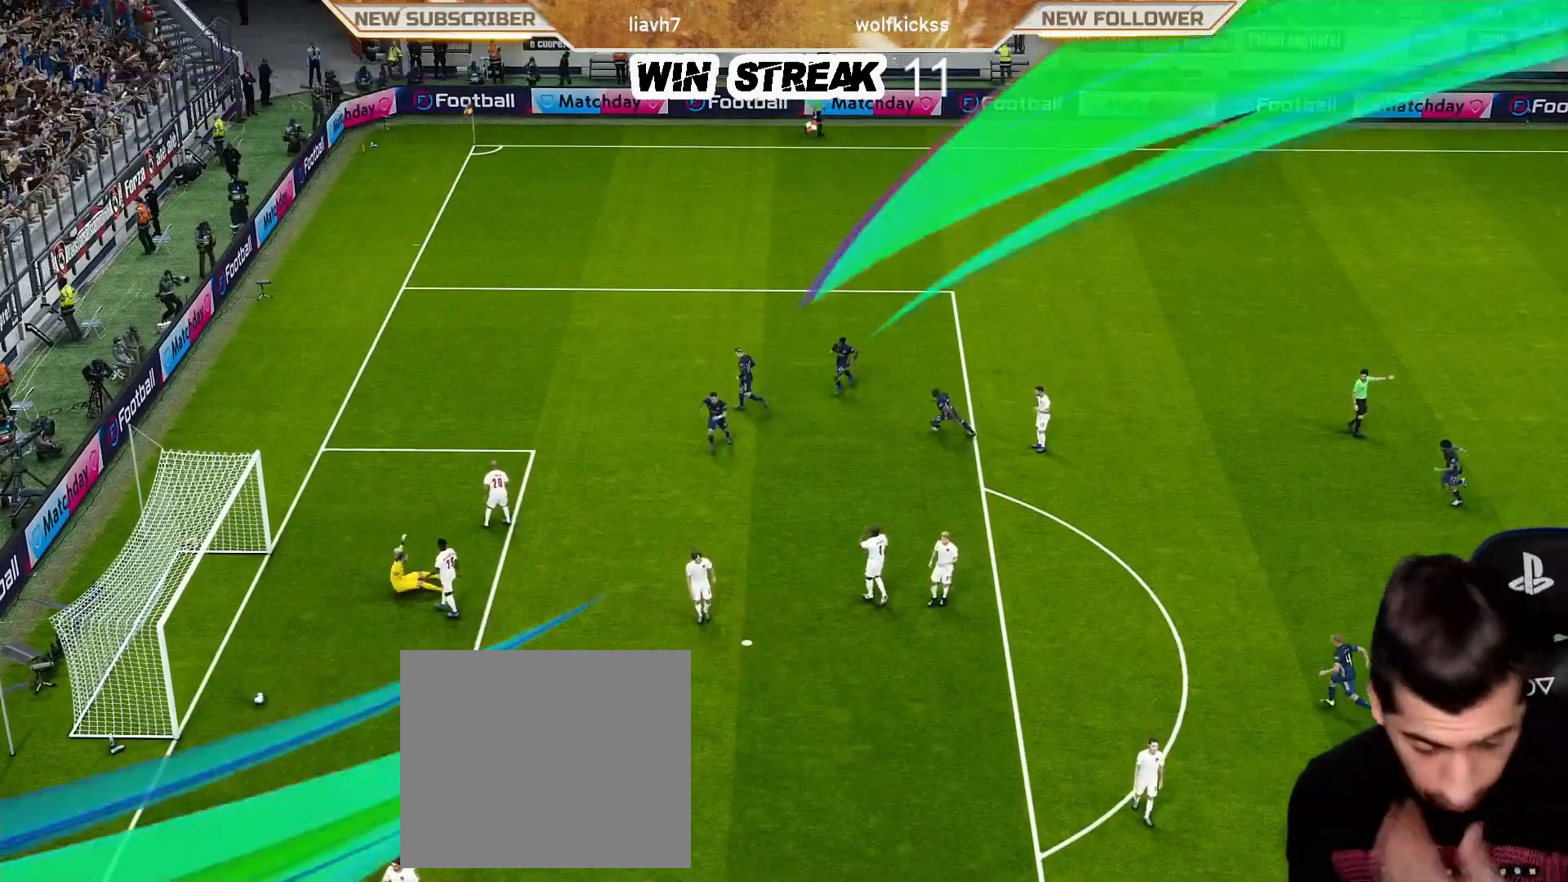
{"buttons": [], "left_stick": "center", "right_stick": "center", "events": [[83, "START", "up"], [283, "START", "down"], [467, "START", "up"]]}